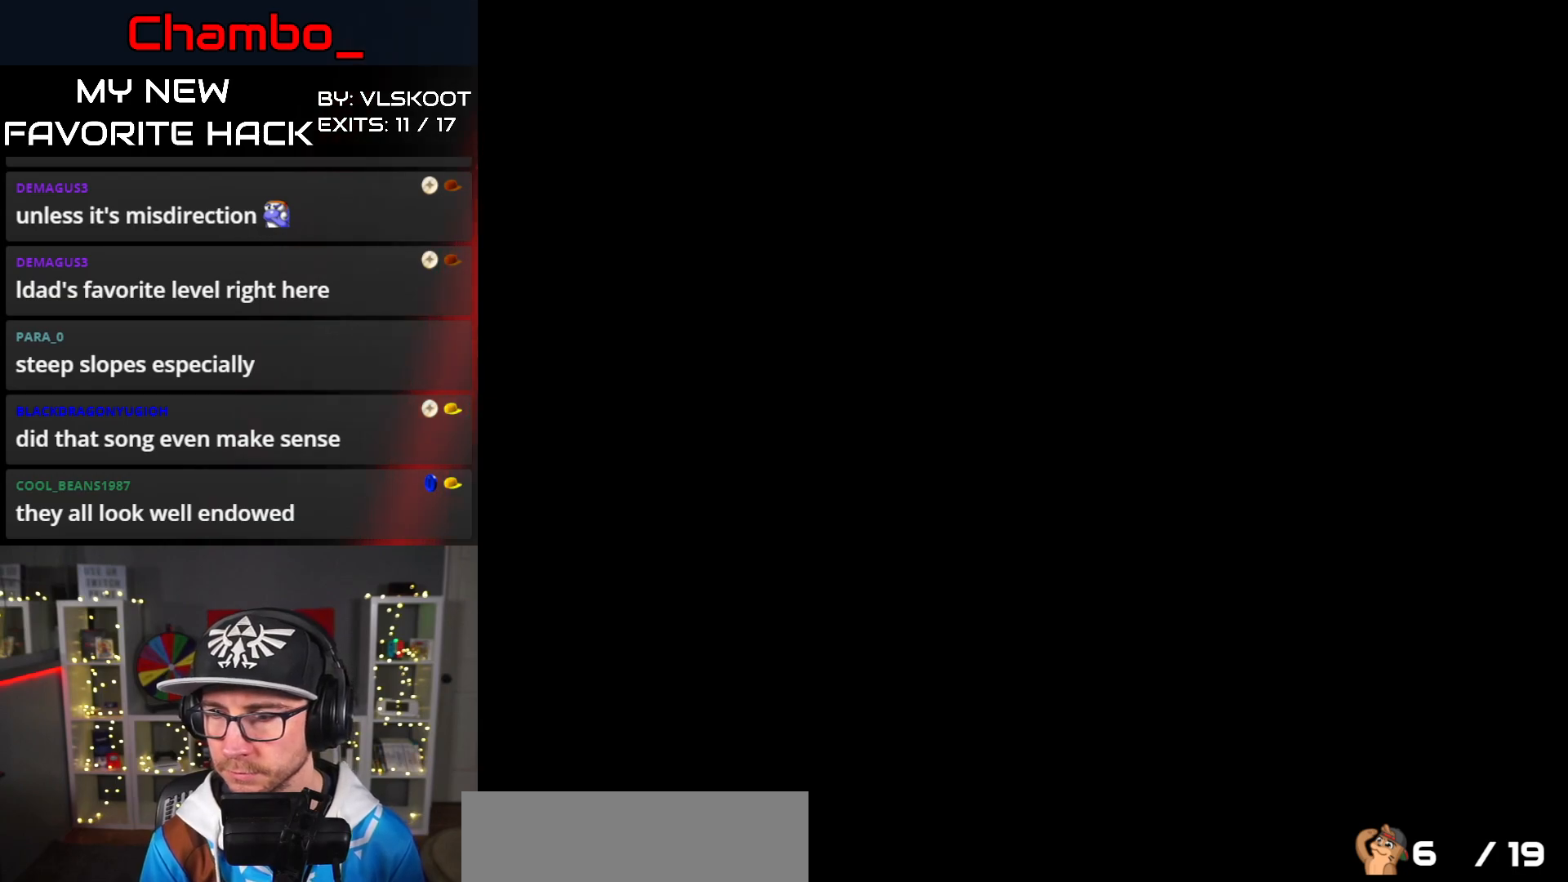
Gameplay with a controller (Nintendo layout); each line is a JSON object with the inputs held at the frame after it. "events" lists button and stick changes between this image and that frame as [ms after this image, input, new state], when the widget could be followed in between. Not read: L3 R1 R3.
{"buttons": ["X"], "events": [[183, "X", "down"]]}
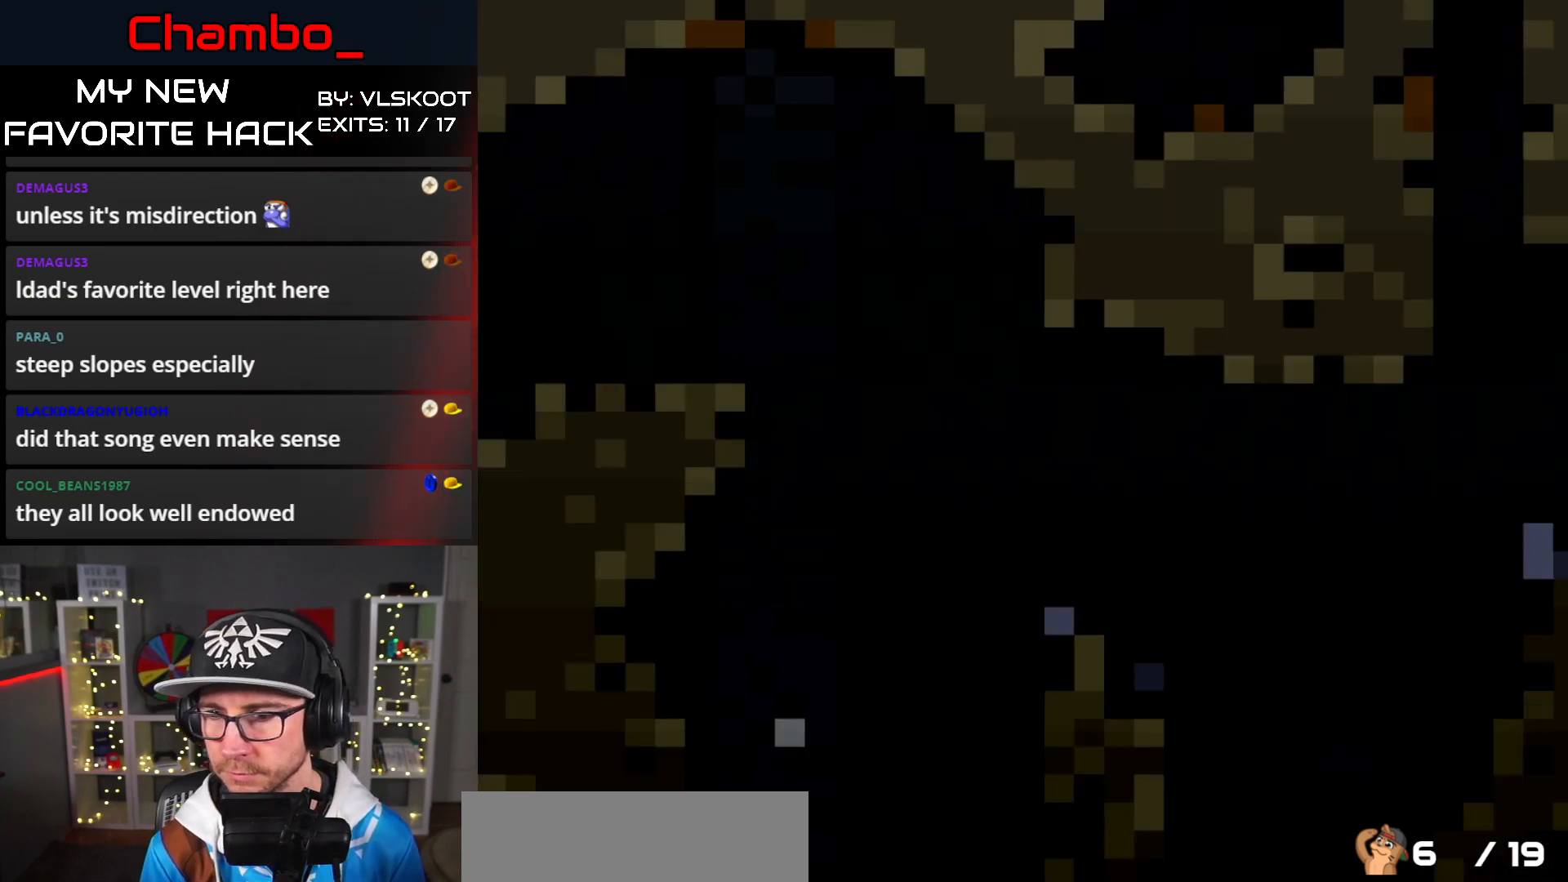
{"buttons": ["X", "DPAD_RIGHT"], "events": [[167, "DPAD_RIGHT", "down"], [350, "A", "down"], [433, "A", "up"]]}
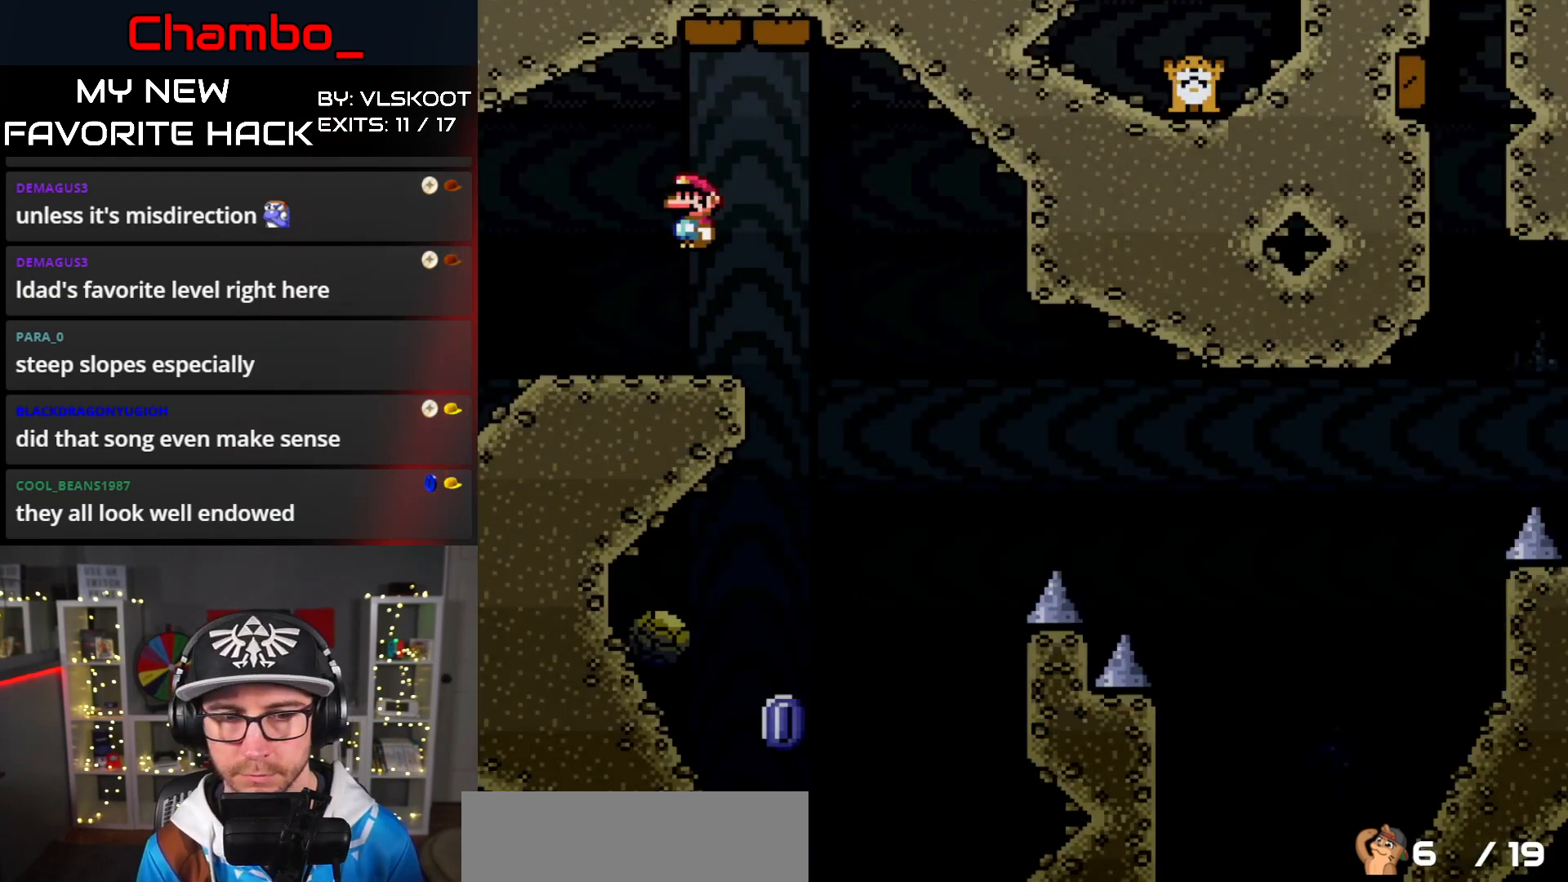
{"buttons": ["A", "X", "DPAD_RIGHT"], "events": [[150, "DPAD_RIGHT", "up"], [183, "DPAD_LEFT", "down"], [317, "A", "down"], [483, "DPAD_LEFT", "up"], [483, "DPAD_RIGHT", "down"]]}
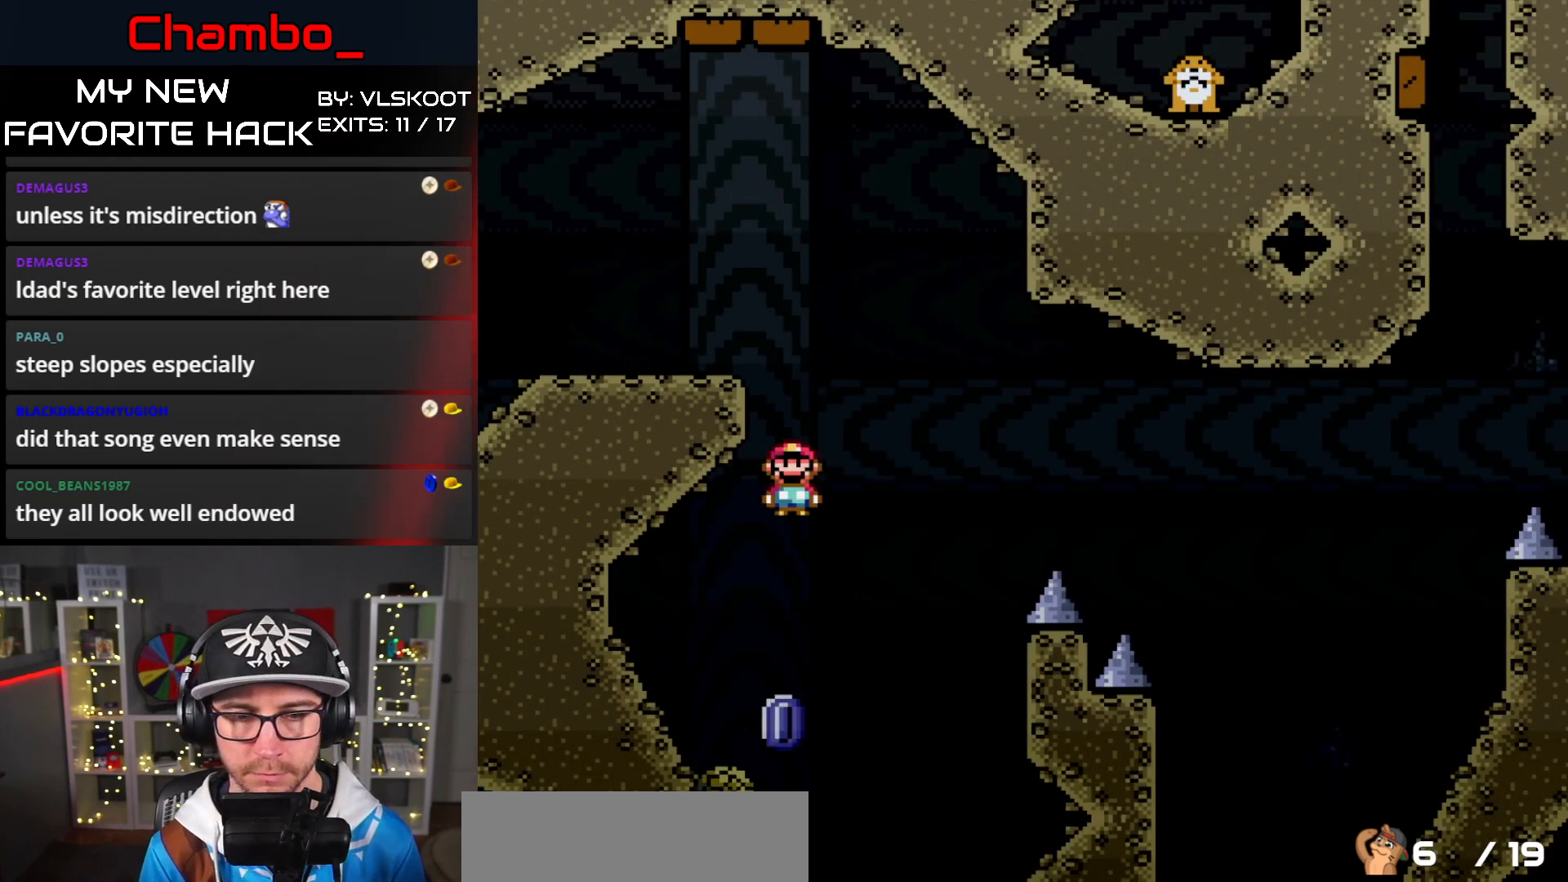
{"buttons": ["A", "X", "DPAD_RIGHT"], "events": []}
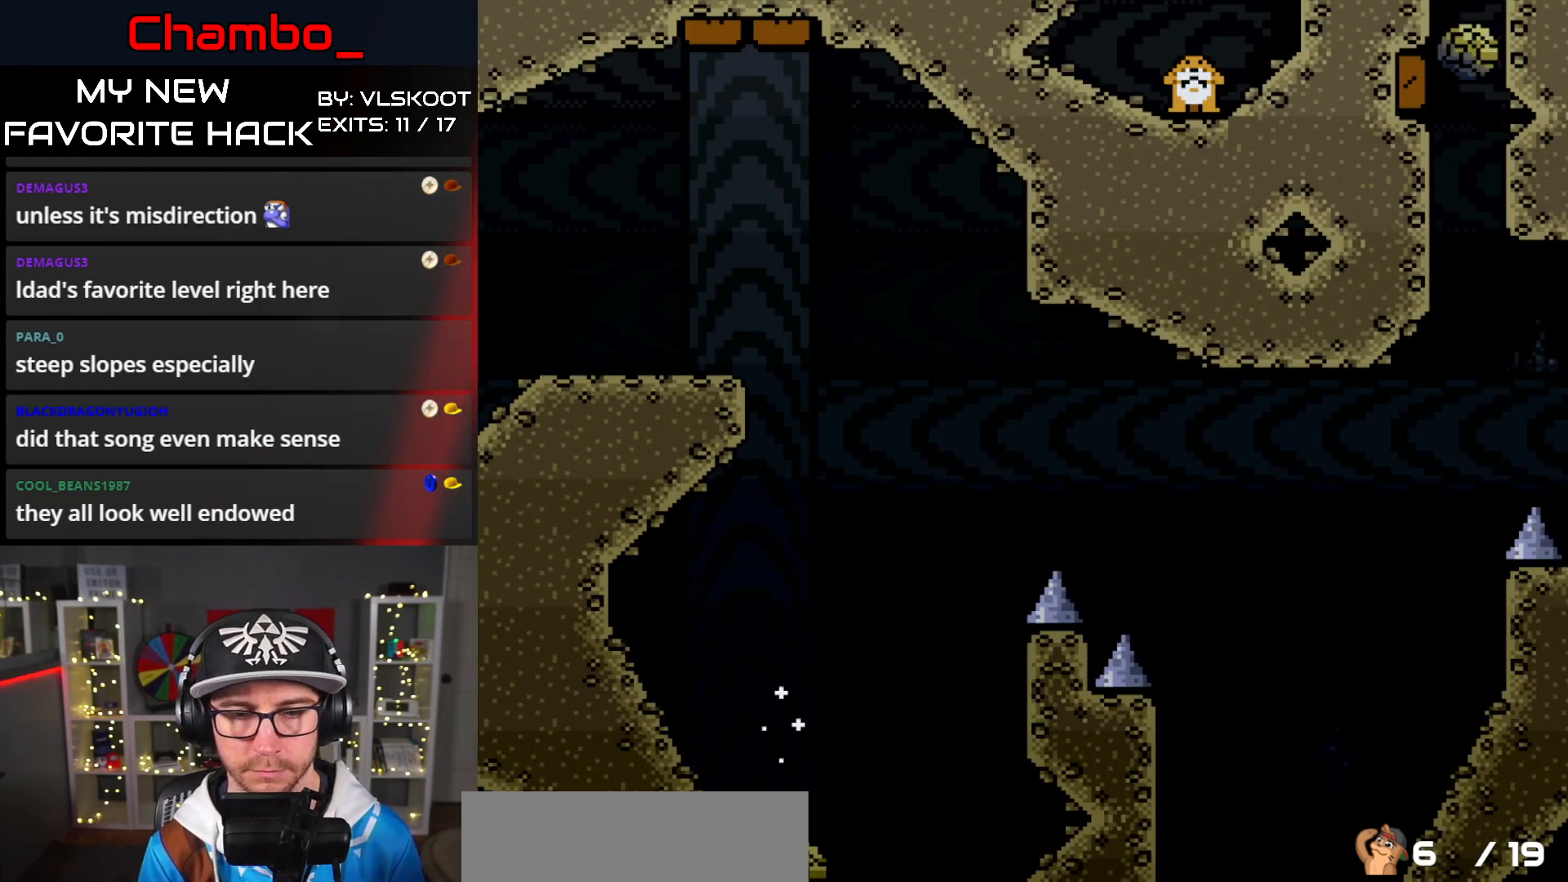
{"buttons": [], "events": [[100, "A", "up"], [133, "DPAD_RIGHT", "up"], [167, "X", "up"]]}
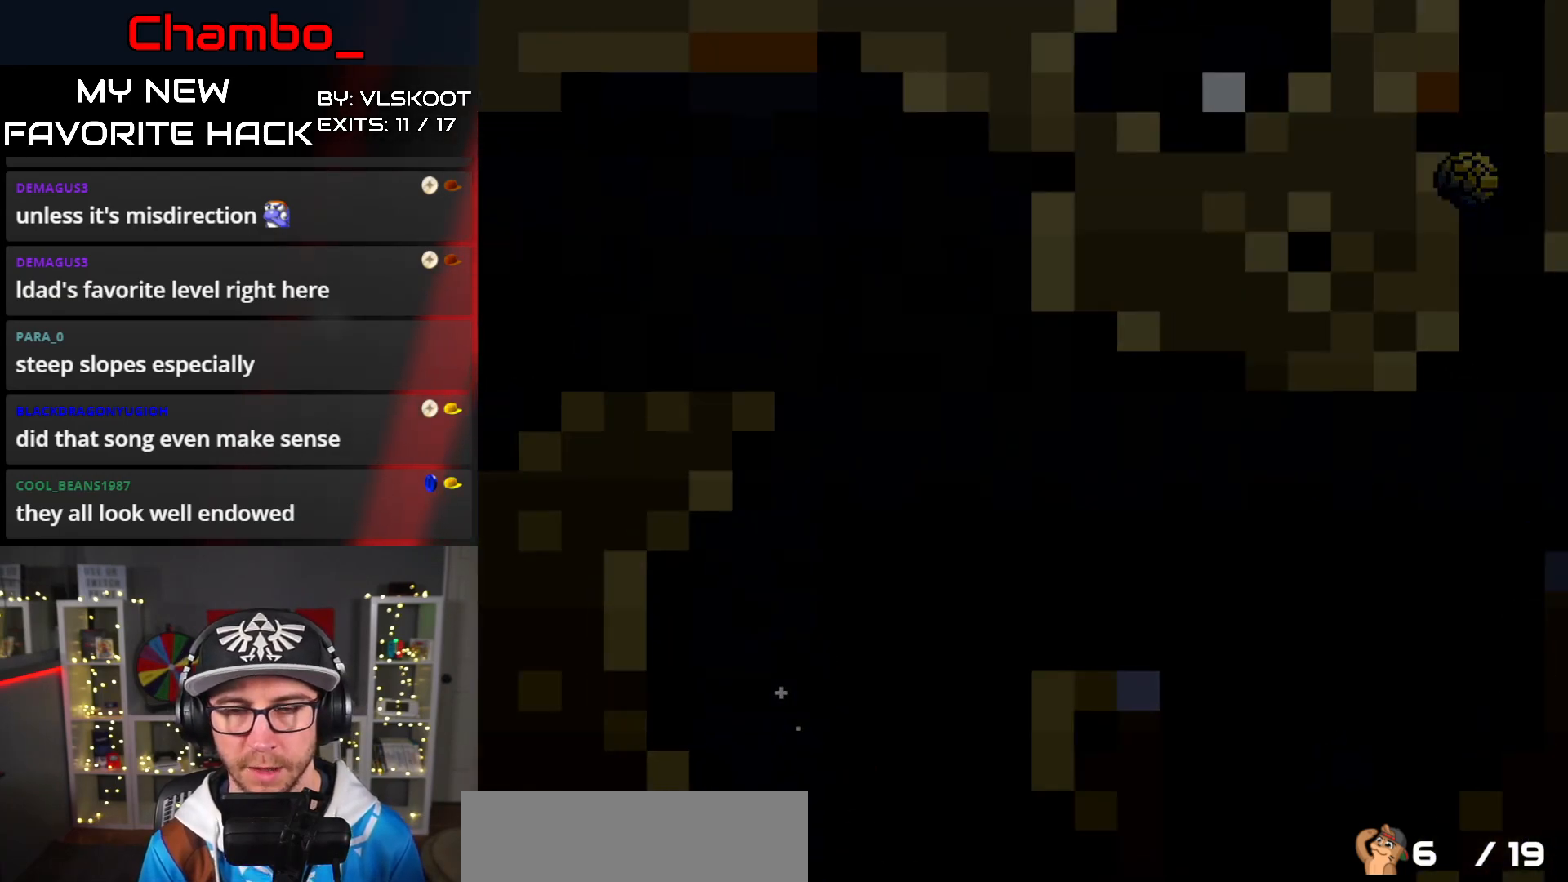
{"buttons": [], "events": []}
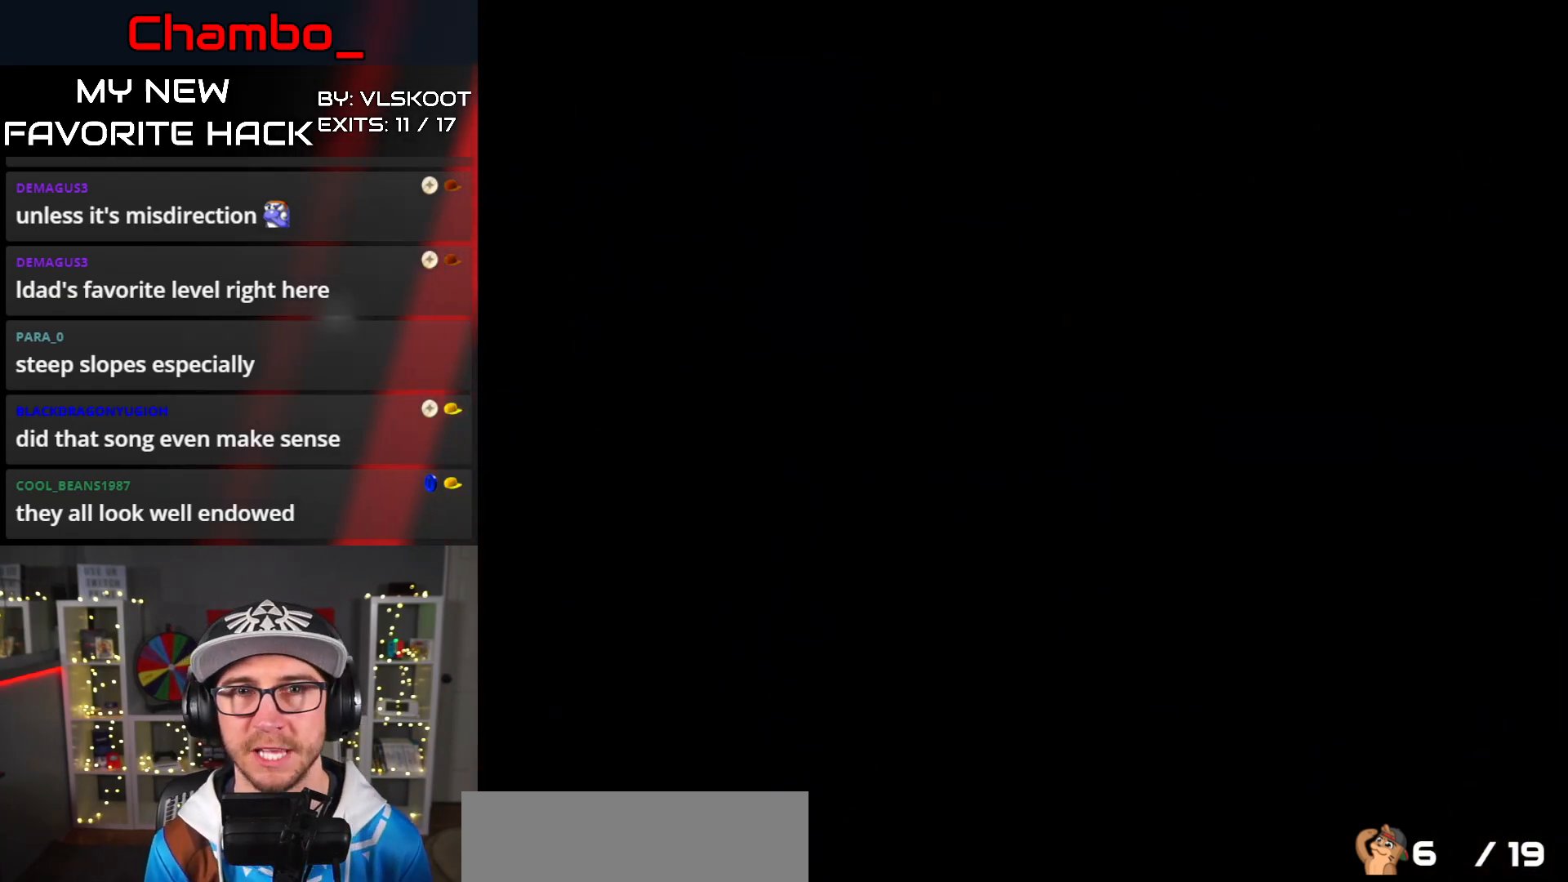
{"buttons": [], "events": []}
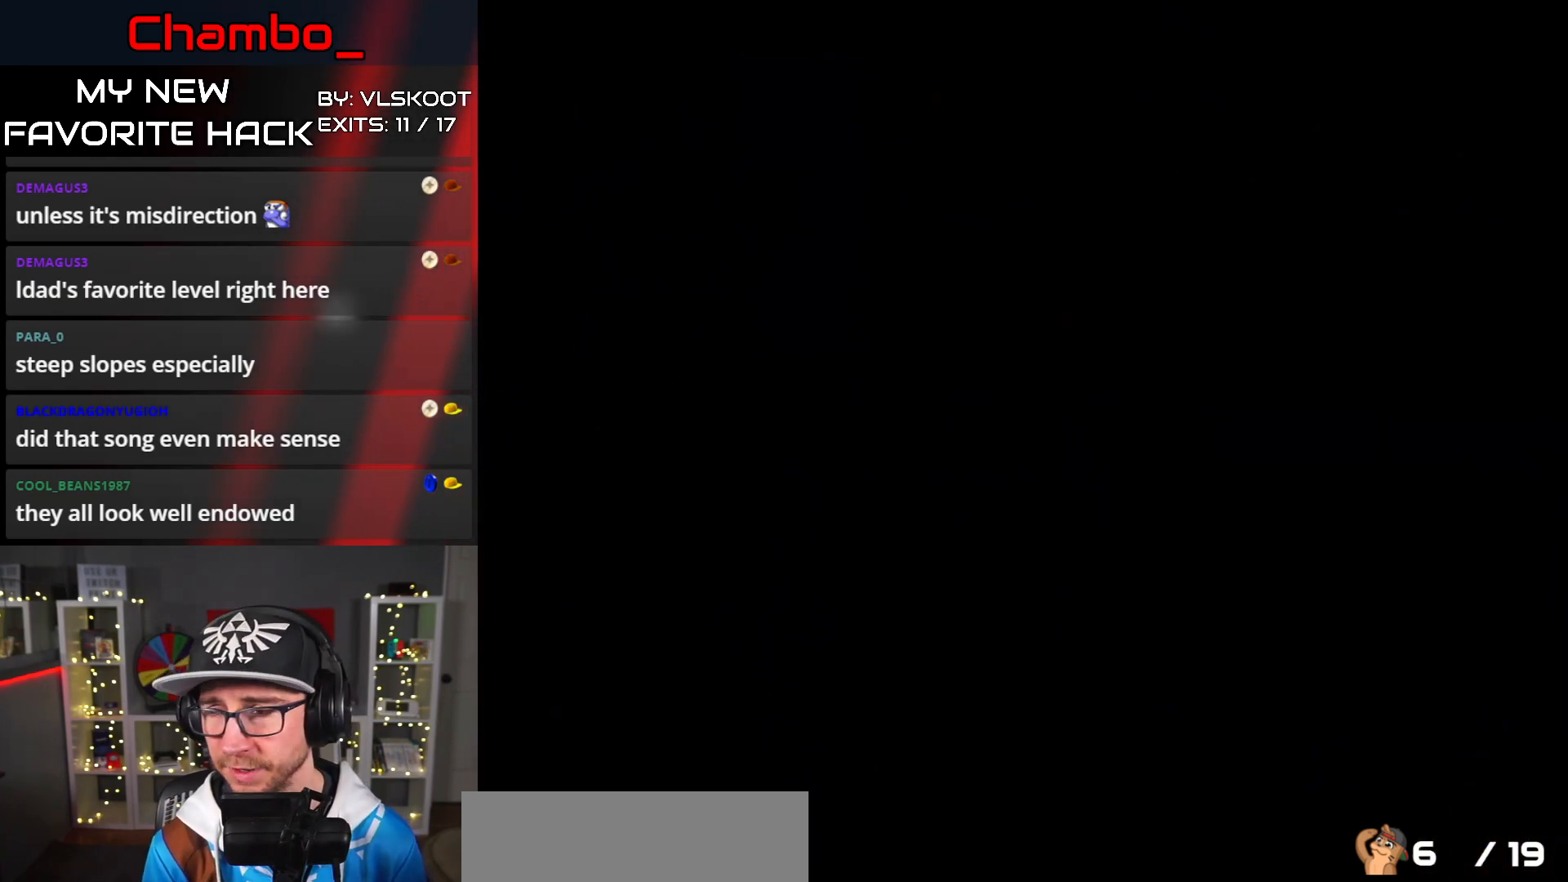
{"buttons": [], "events": []}
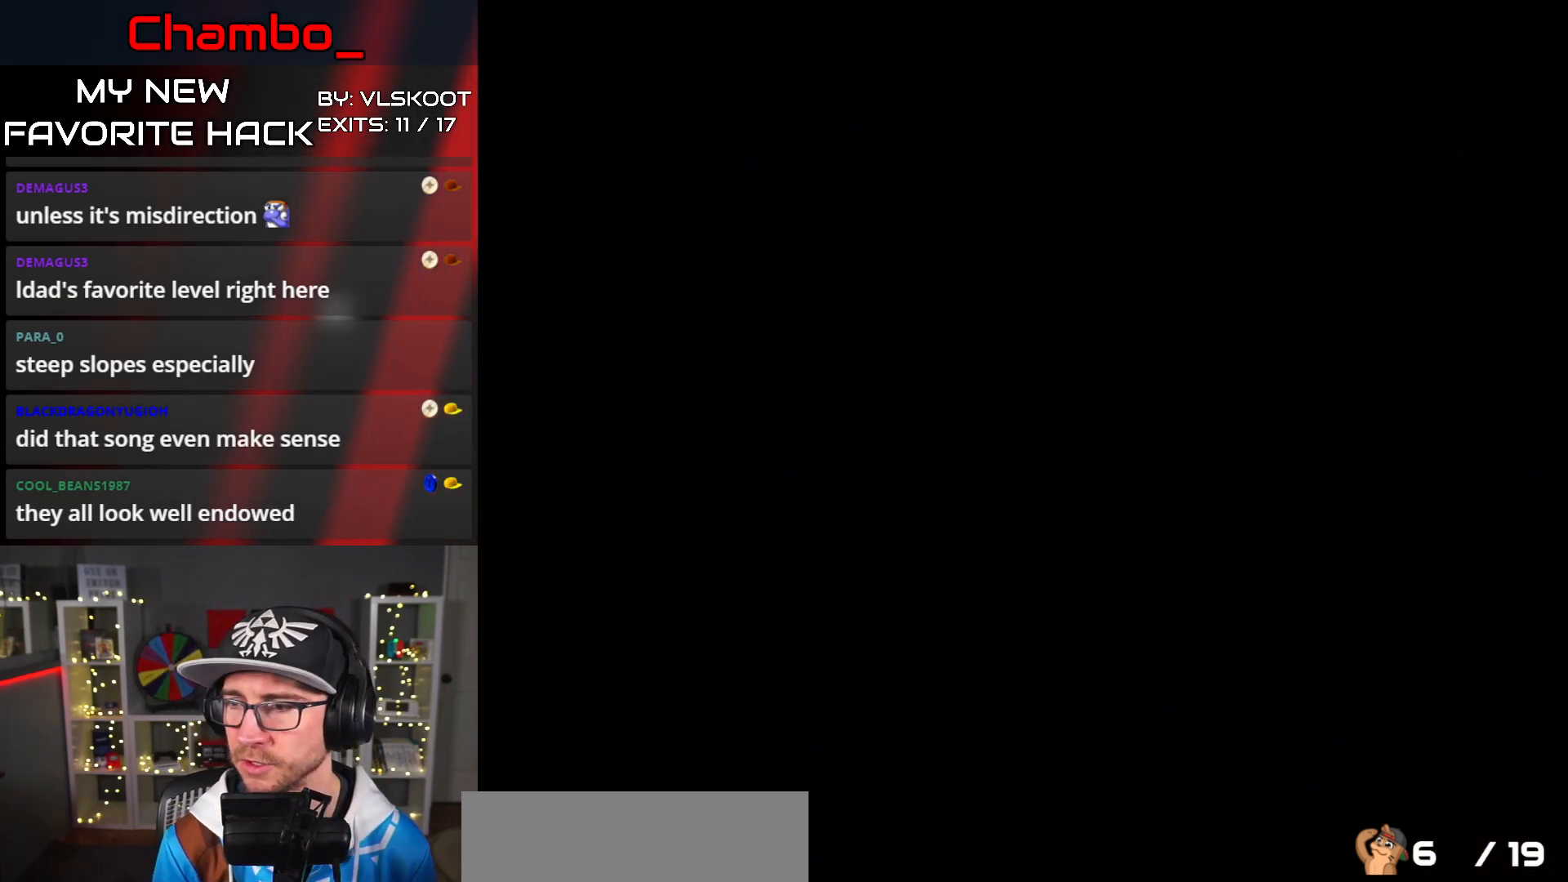
{"buttons": [], "events": [[250, "X", "down"], [450, "X", "up"]]}
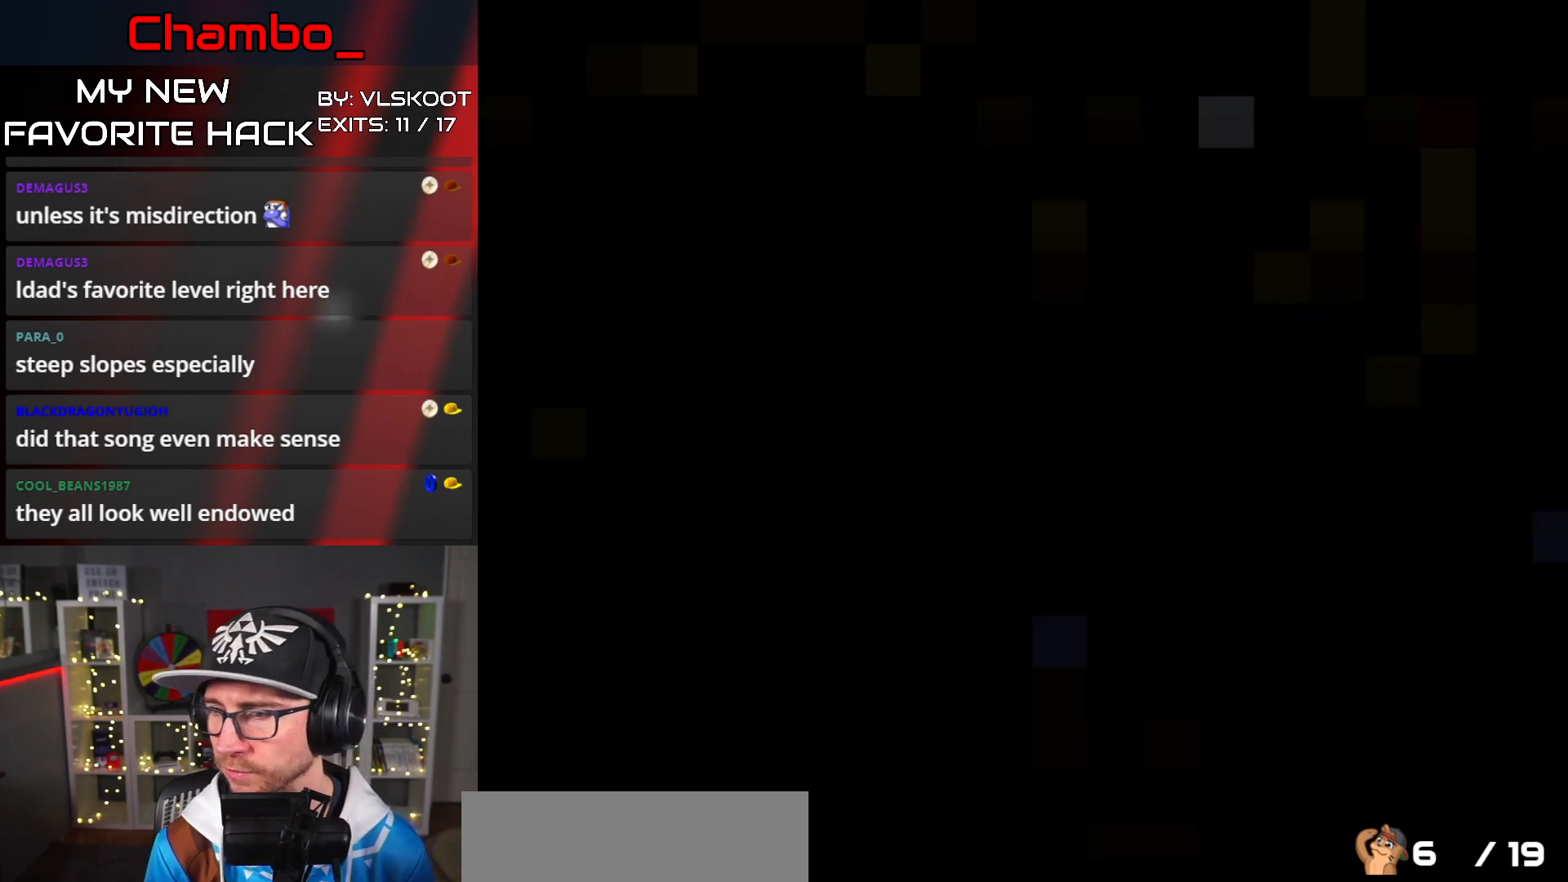
{"buttons": ["X"], "events": [[117, "X", "down"]]}
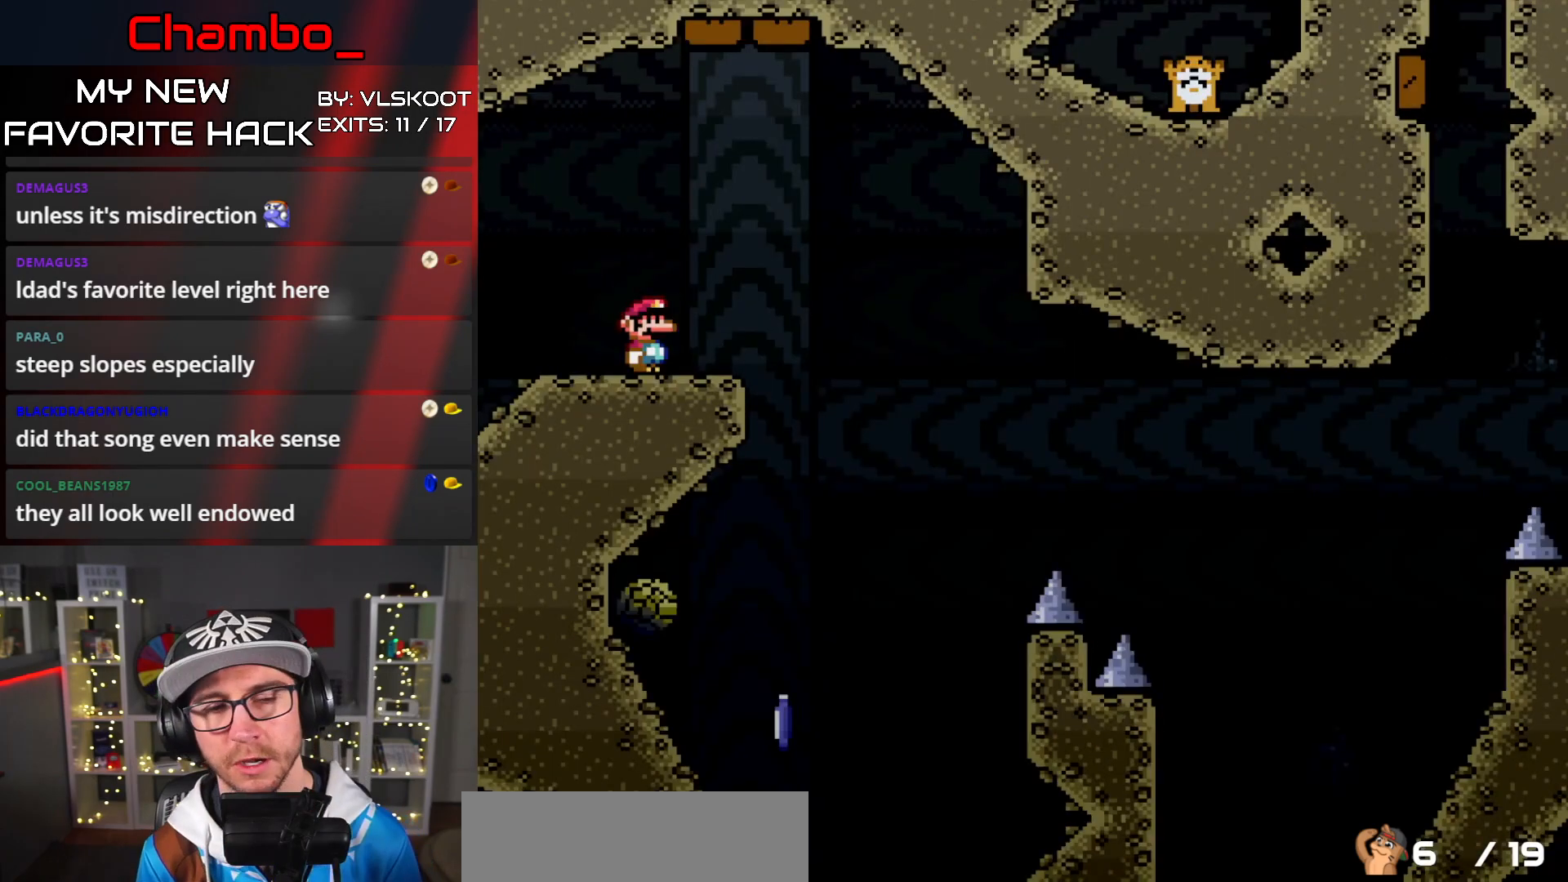
{"buttons": ["X", "DPAD_LEFT"], "events": [[33, "DPAD_RIGHT", "down"], [100, "A", "down"], [183, "A", "up"], [333, "A", "down"], [417, "A", "up"], [500, "DPAD_LEFT", "down"], [500, "DPAD_RIGHT", "up"]]}
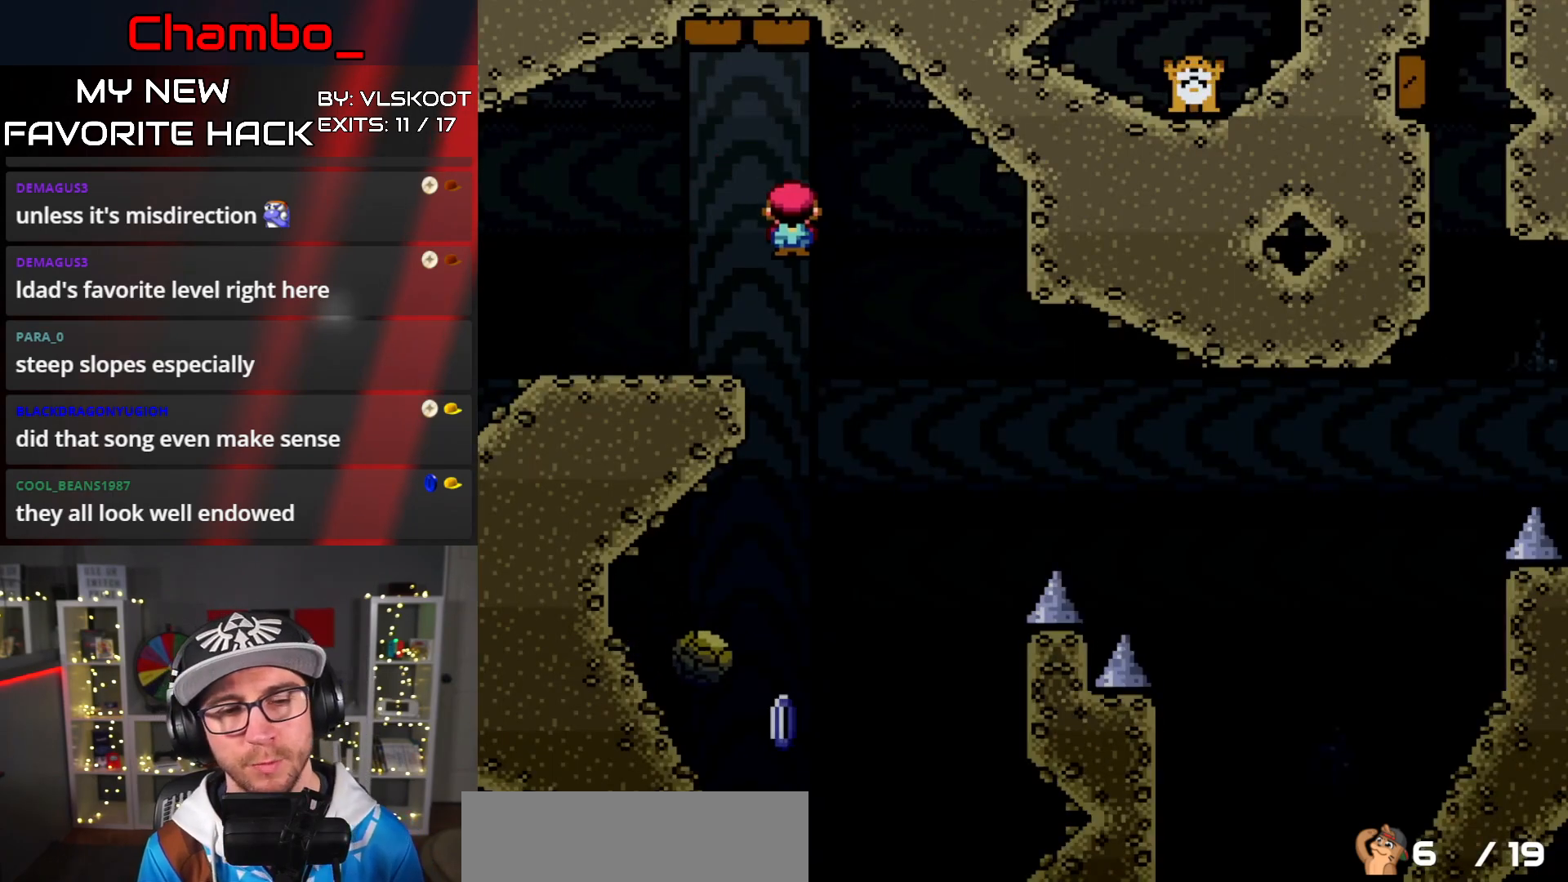
{"buttons": ["A", "X", "DPAD_RIGHT"], "events": [[67, "A", "down"], [283, "DPAD_DOWN", "down"], [283, "DPAD_LEFT", "up"], [300, "DPAD_DOWN", "up"], [300, "DPAD_RIGHT", "down"]]}
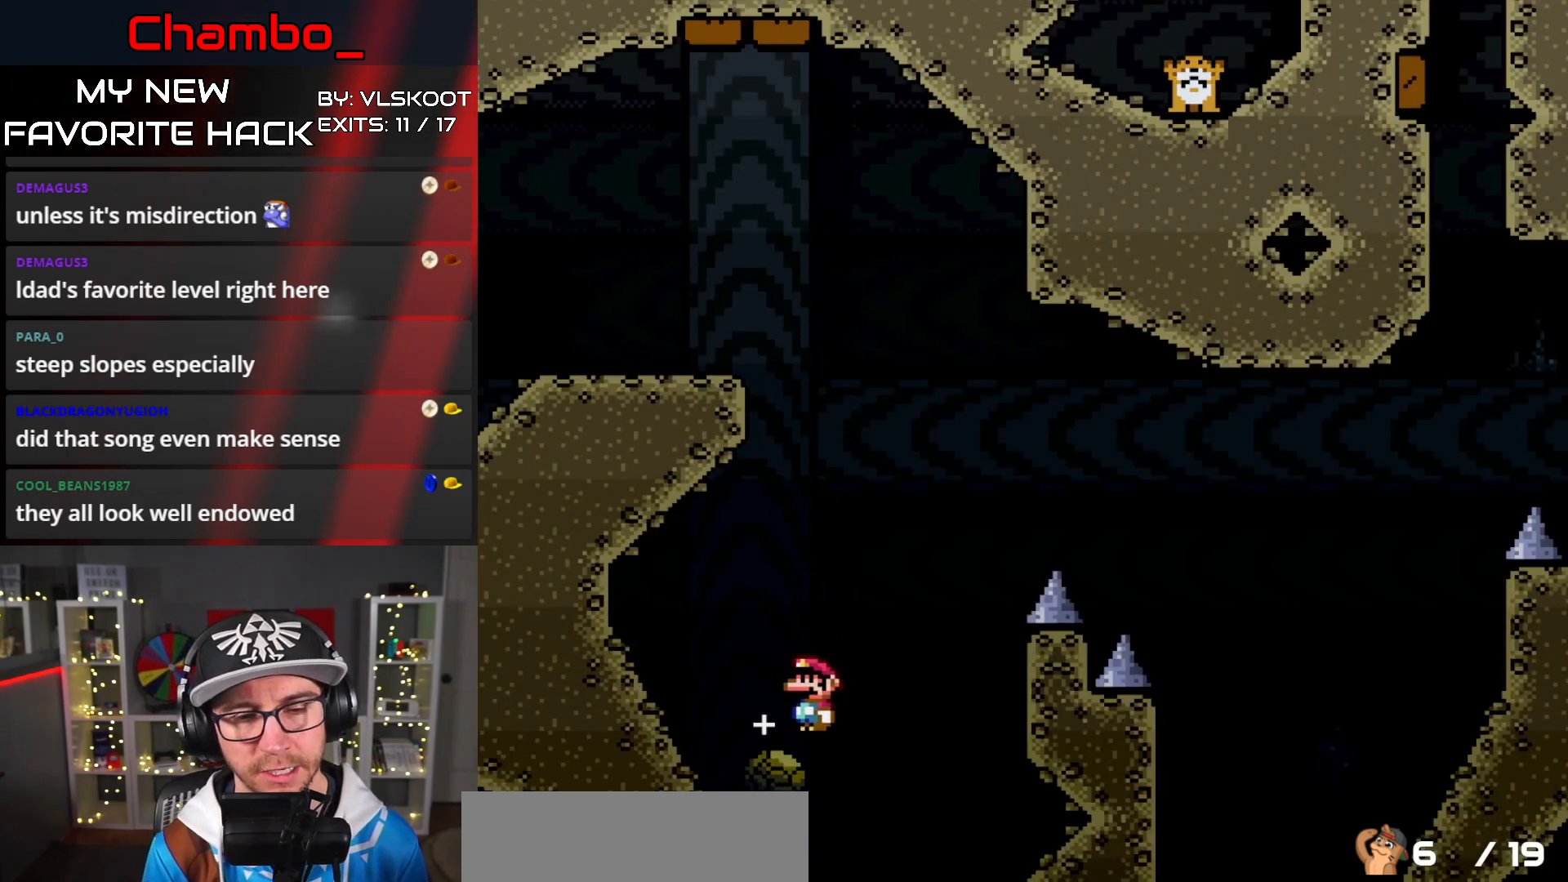
{"buttons": ["A", "X", "DPAD_RIGHT"], "events": [[50, "DPAD_RIGHT", "up"], [183, "DPAD_RIGHT", "down"]]}
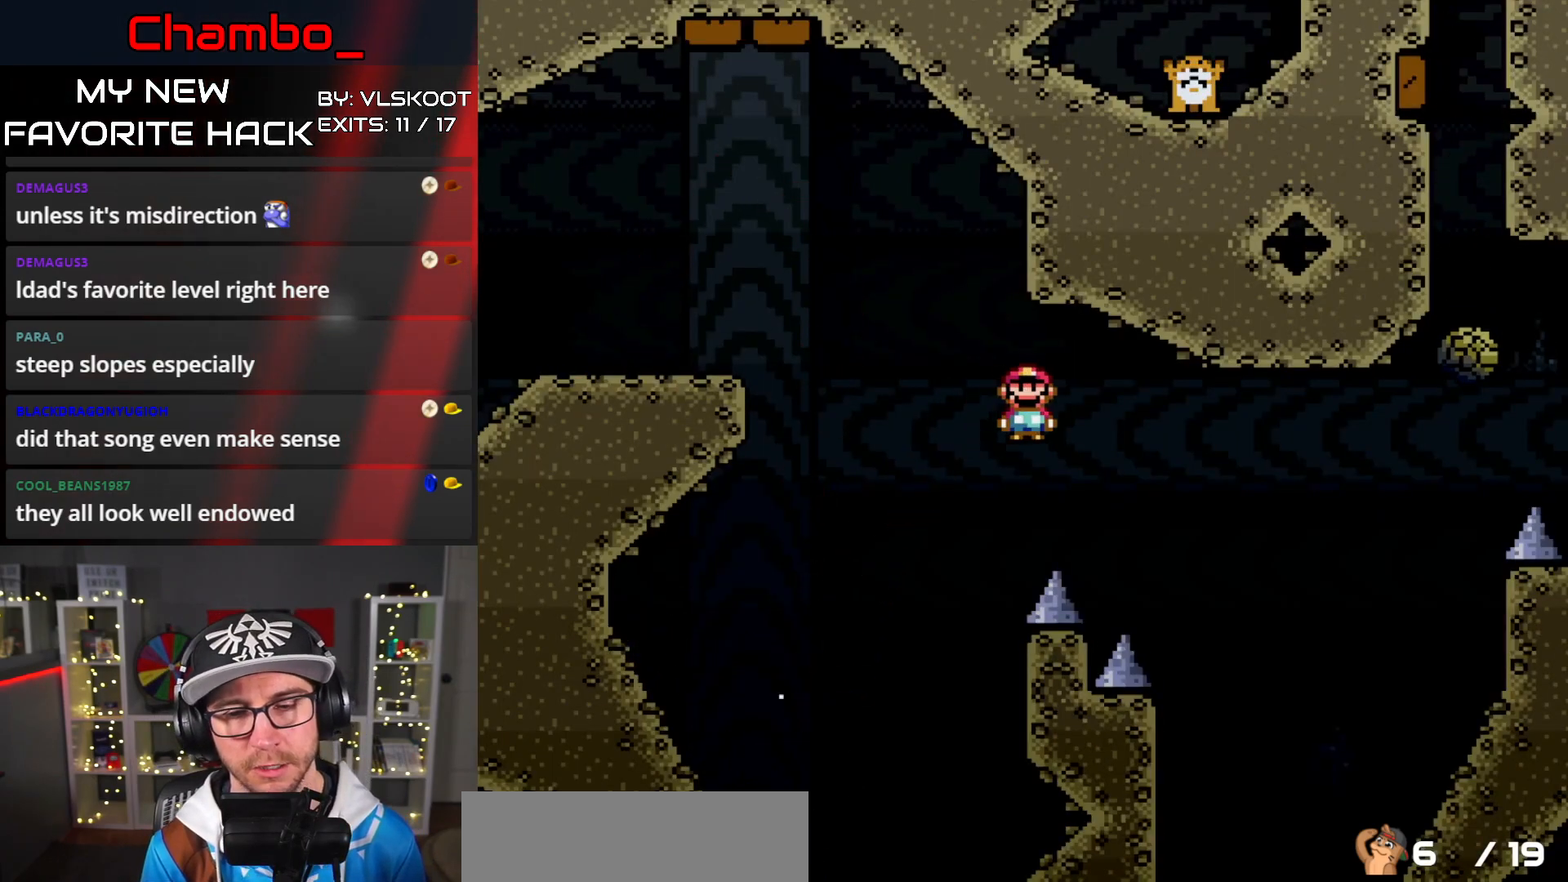
{"buttons": ["X", "DPAD_RIGHT"], "events": [[183, "A", "up"]]}
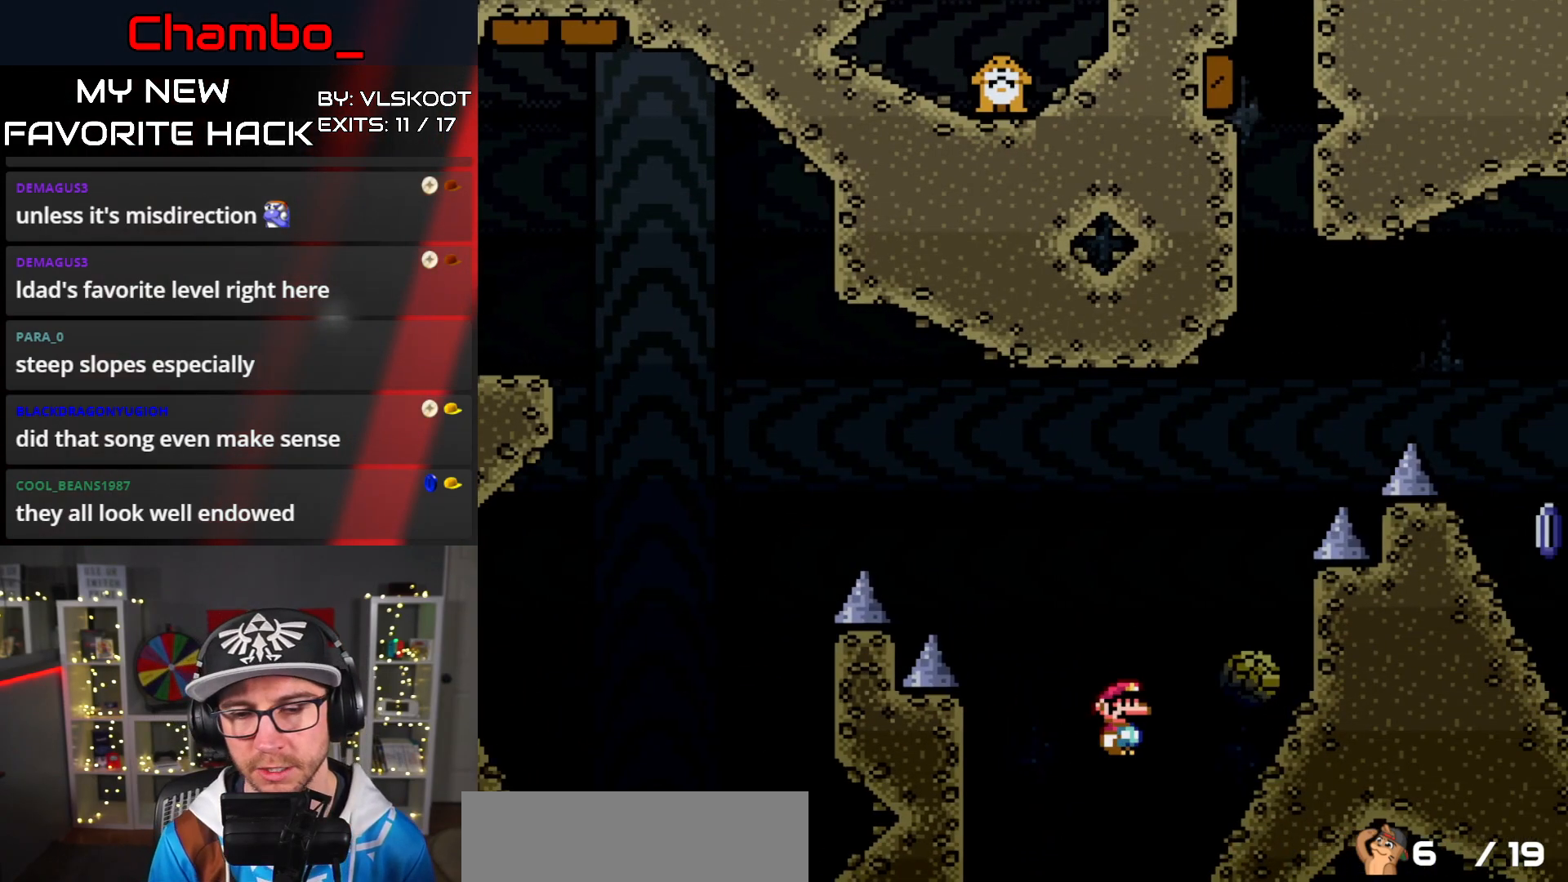
{"buttons": ["A", "X"], "events": [[67, "DPAD_LEFT", "down"], [67, "DPAD_RIGHT", "up"], [200, "A", "down"], [500, "DPAD_LEFT", "up"]]}
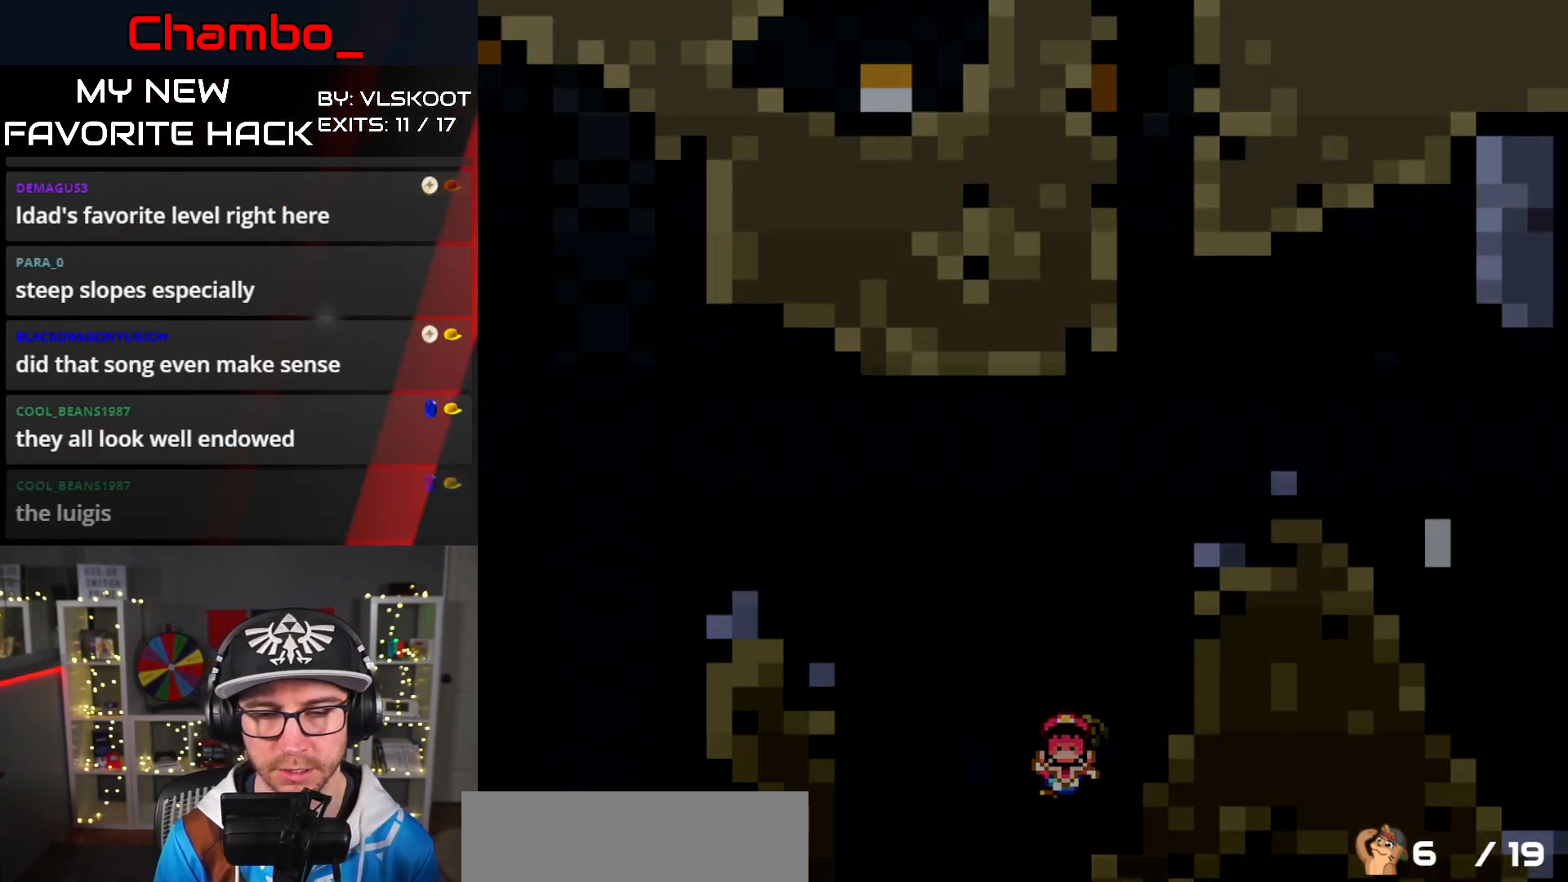
{"buttons": [], "events": [[17, "A", "up"], [133, "X", "up"]]}
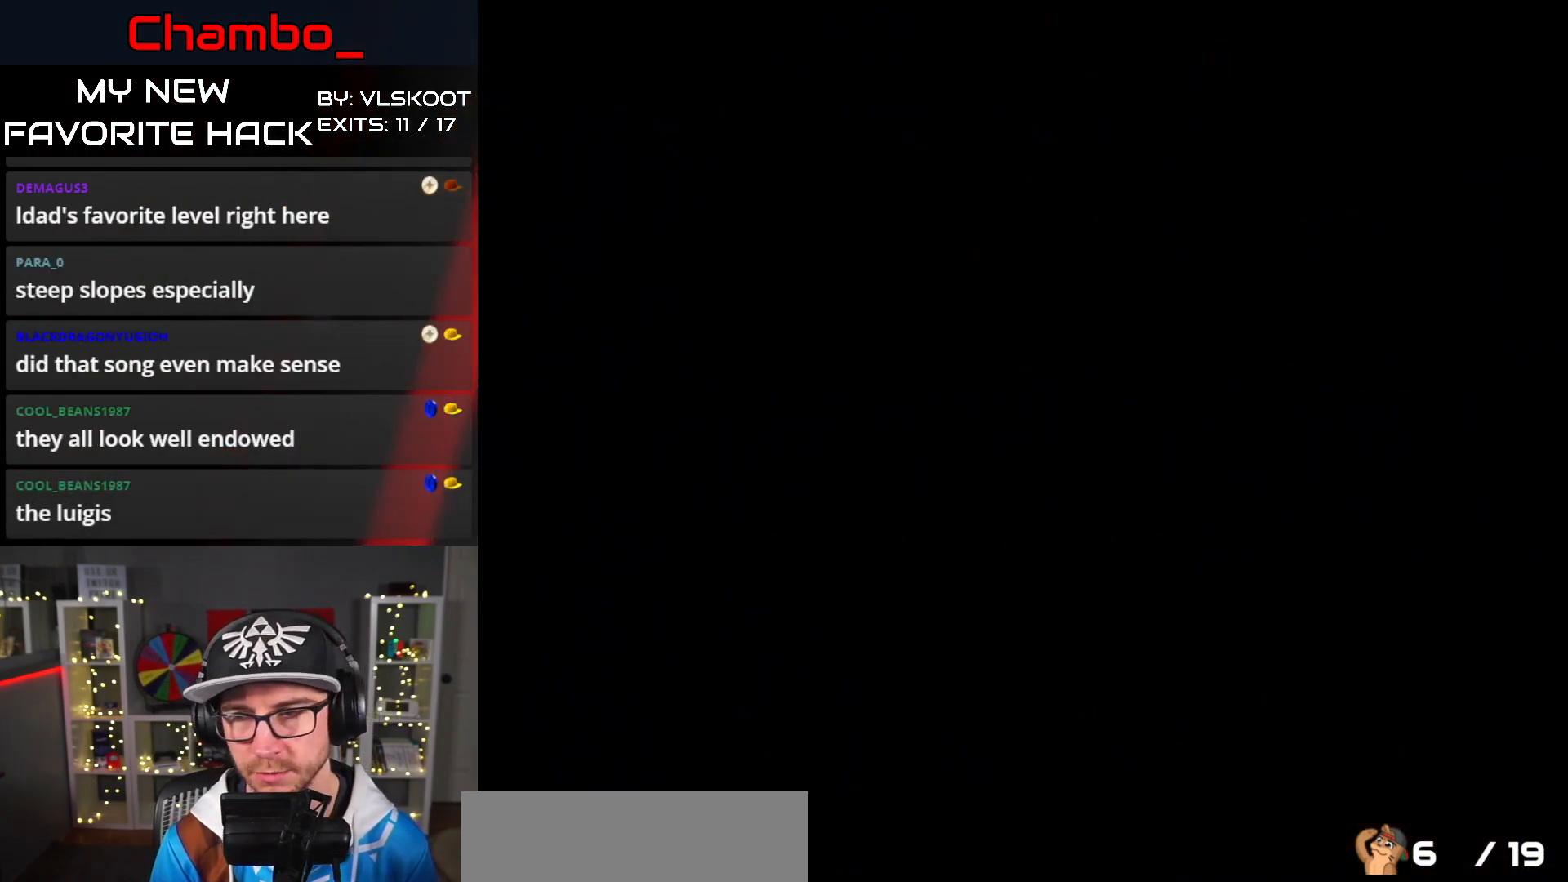
{"buttons": [], "events": []}
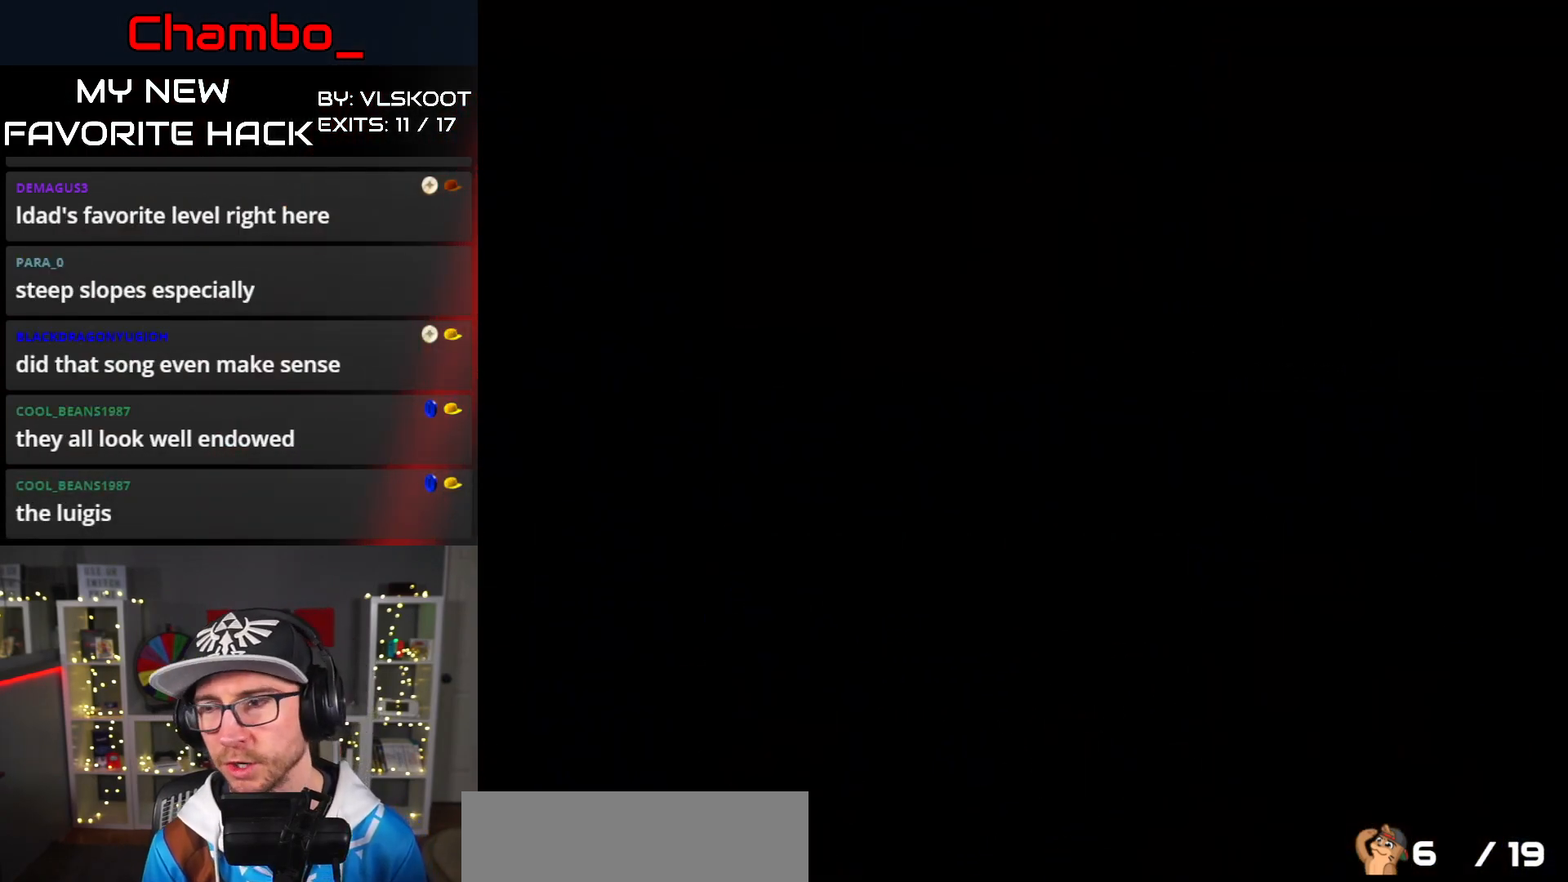
{"buttons": [], "events": []}
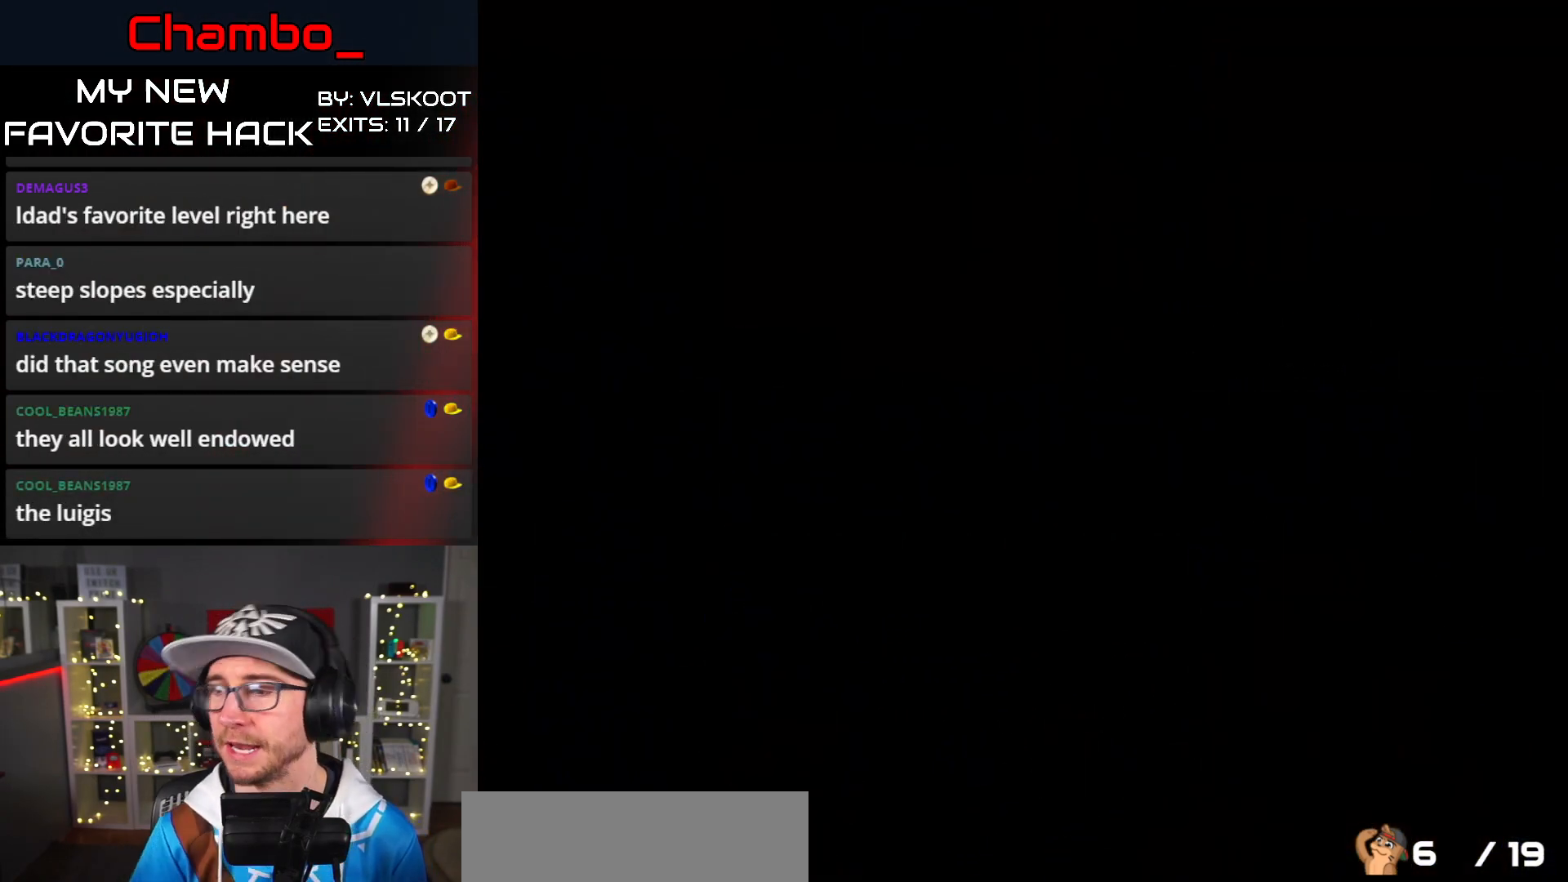
{"buttons": [], "events": []}
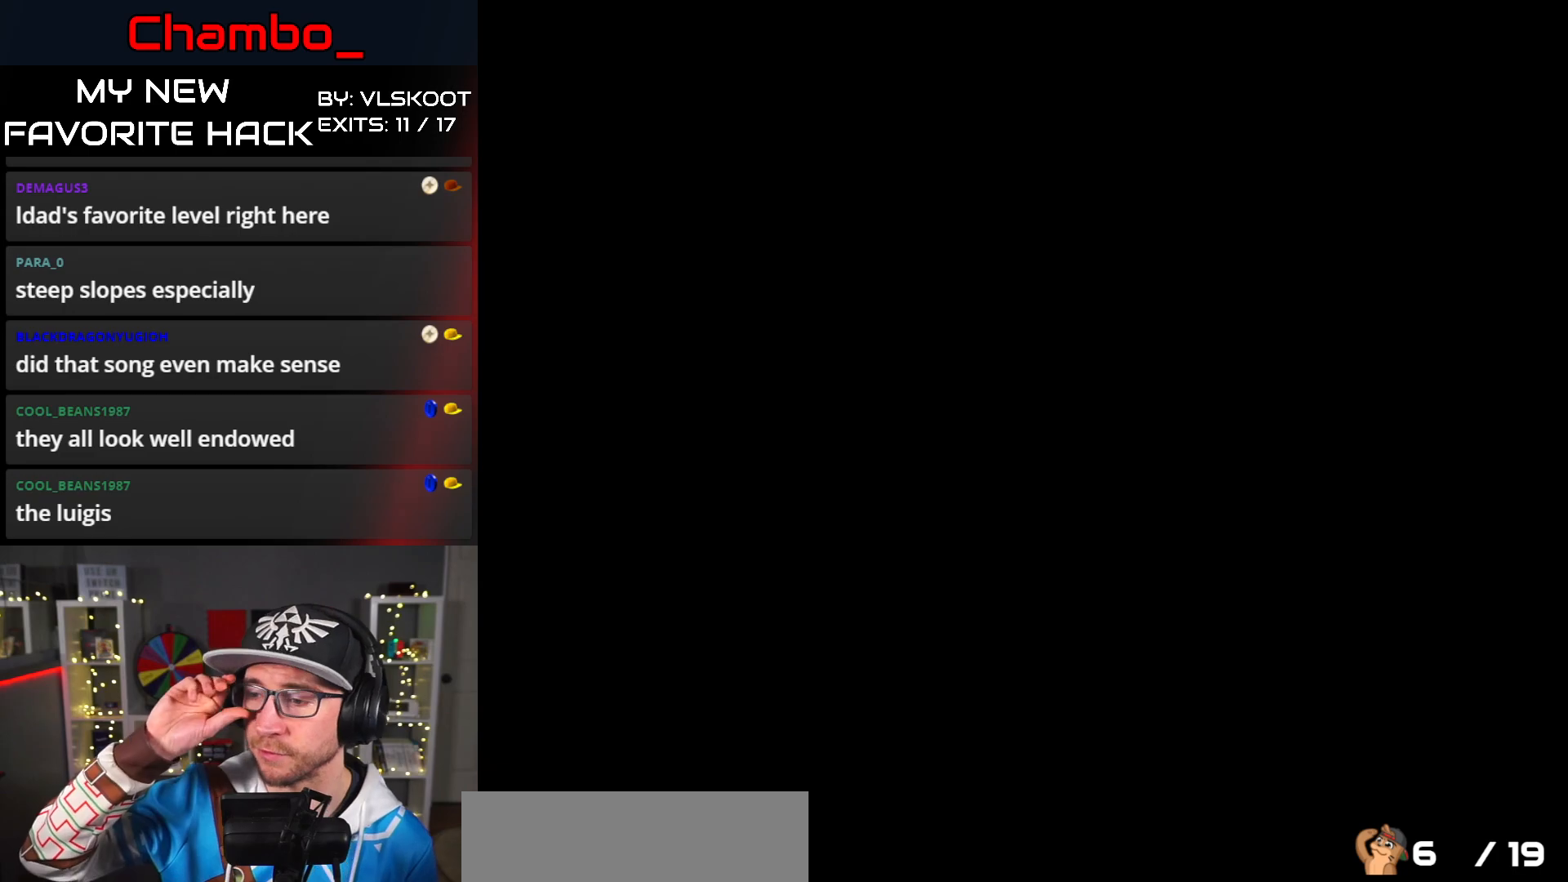
{"buttons": [], "events": []}
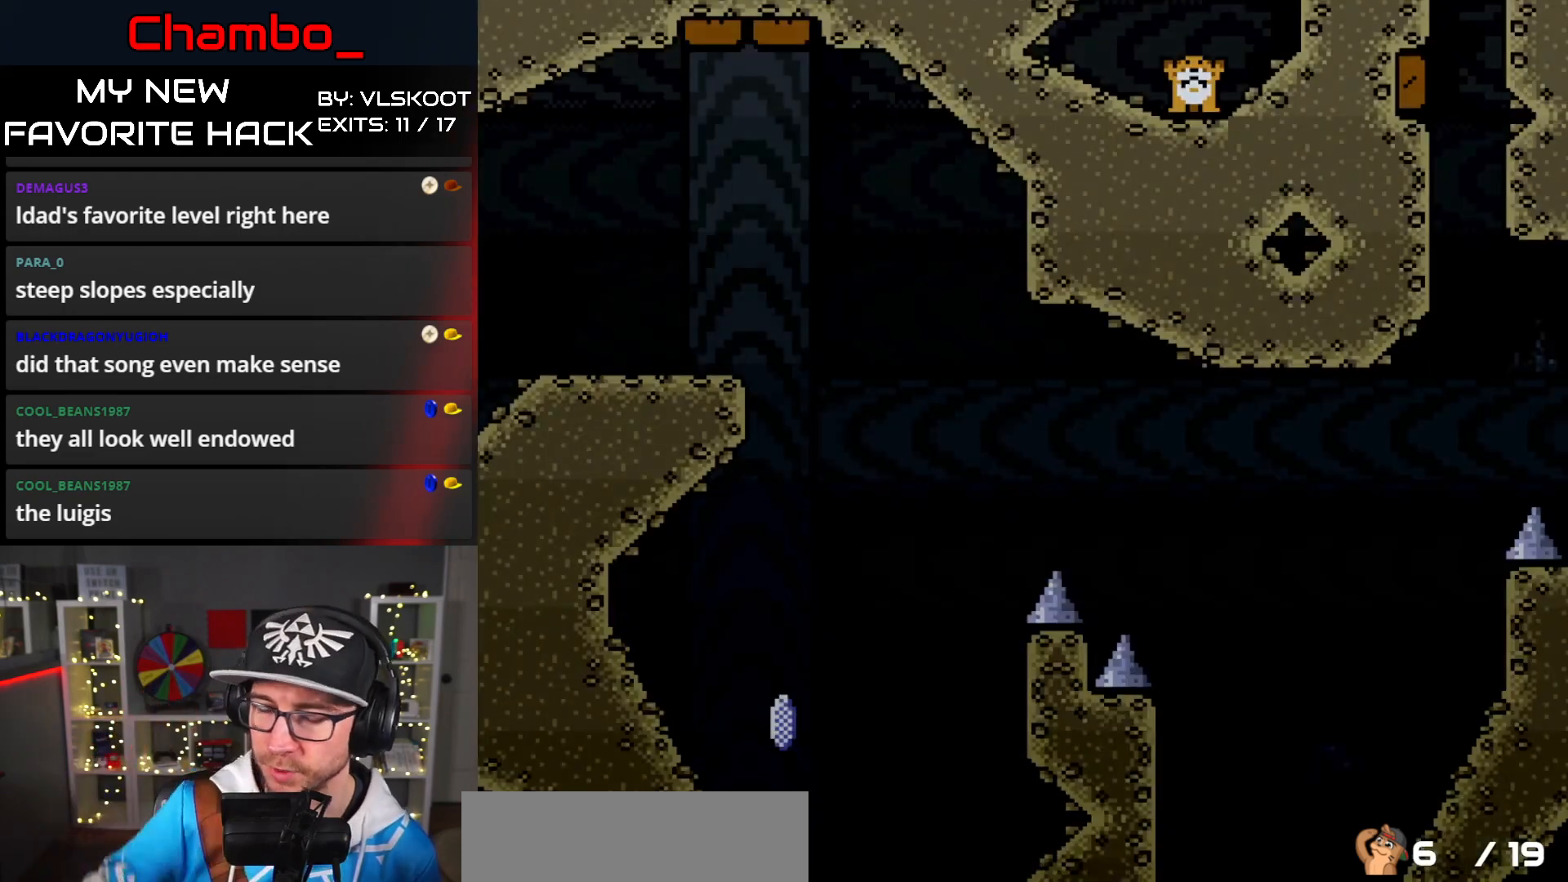
{"buttons": ["X", "DPAD_RIGHT"], "events": [[133, "DPAD_RIGHT", "down"], [233, "X", "down"], [267, "A", "down"], [283, "A", "up"]]}
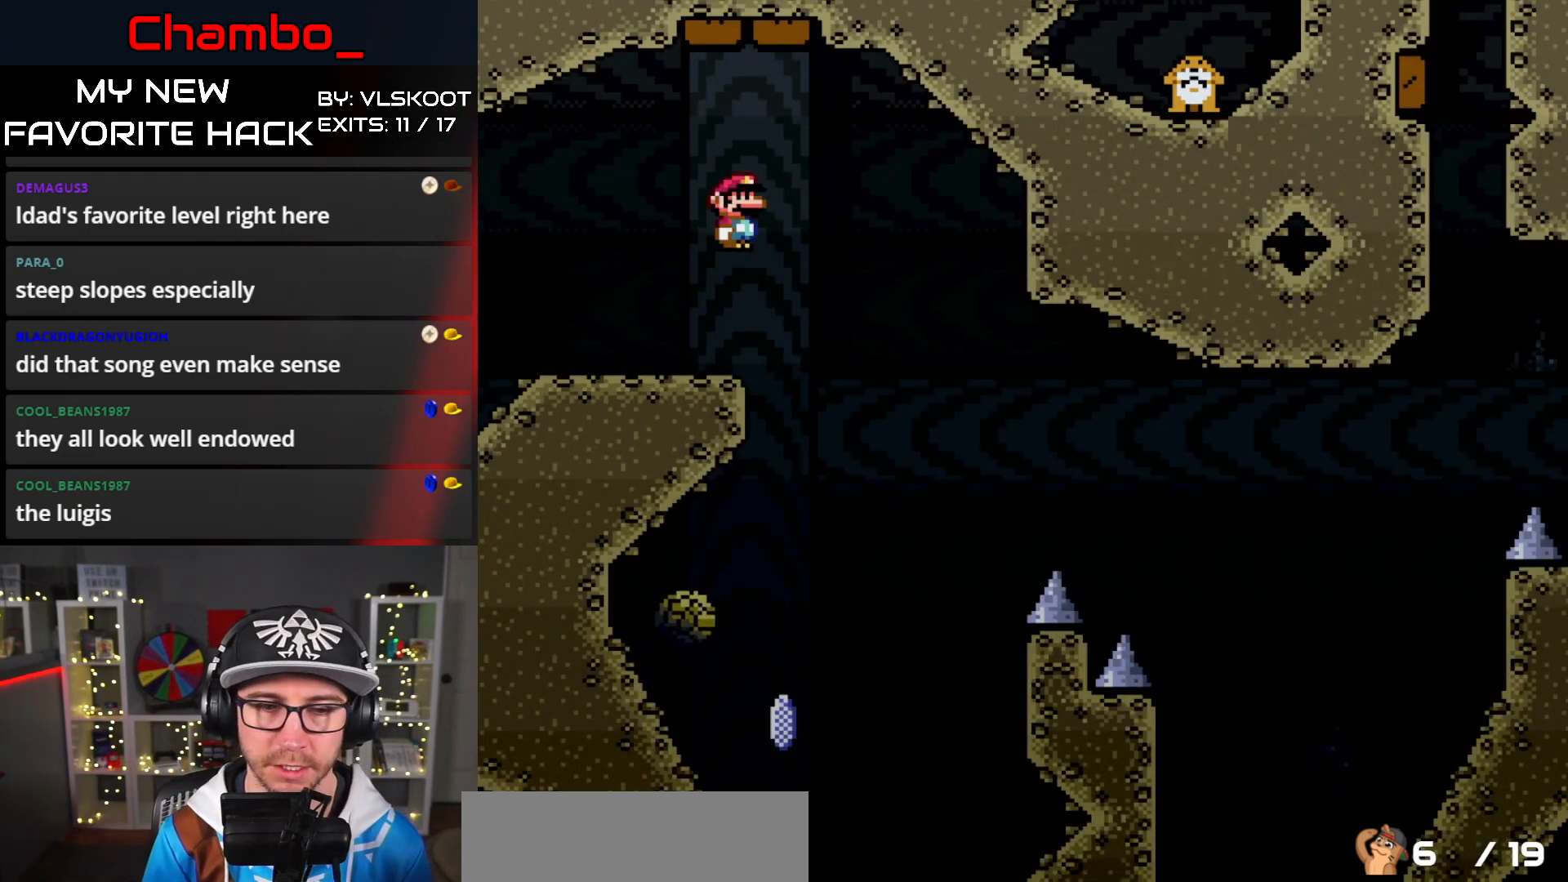
{"buttons": ["A", "X", "DPAD_RIGHT"], "events": [[67, "DPAD_RIGHT", "up"], [83, "DPAD_LEFT", "down"], [317, "A", "down"], [367, "DPAD_LEFT", "up"], [400, "DPAD_RIGHT", "down"]]}
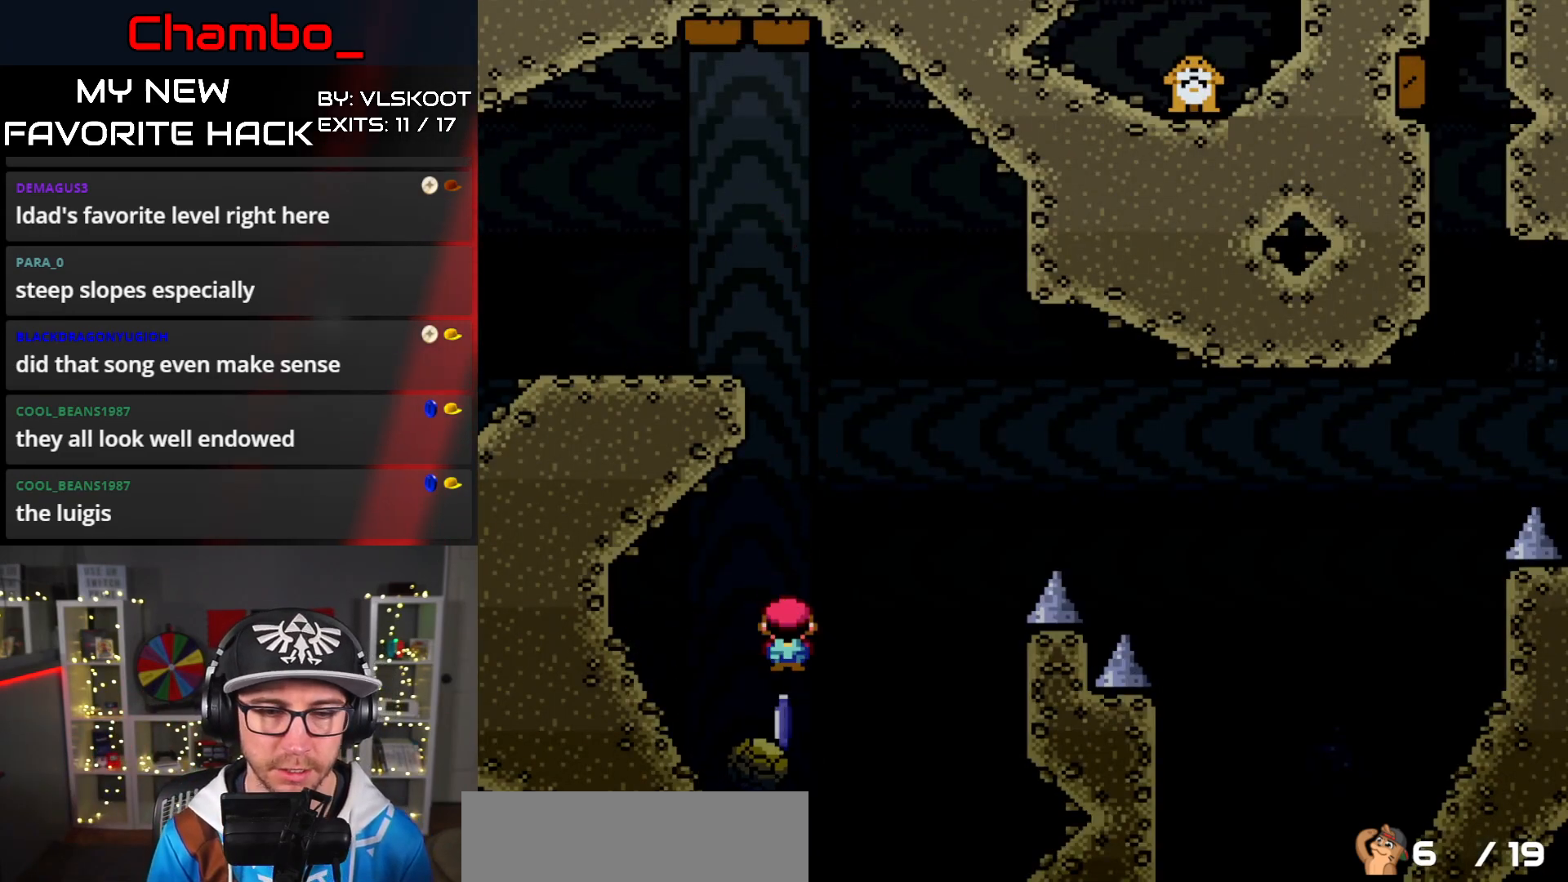
{"buttons": ["X", "DPAD_RIGHT"], "events": [[483, "A", "up"]]}
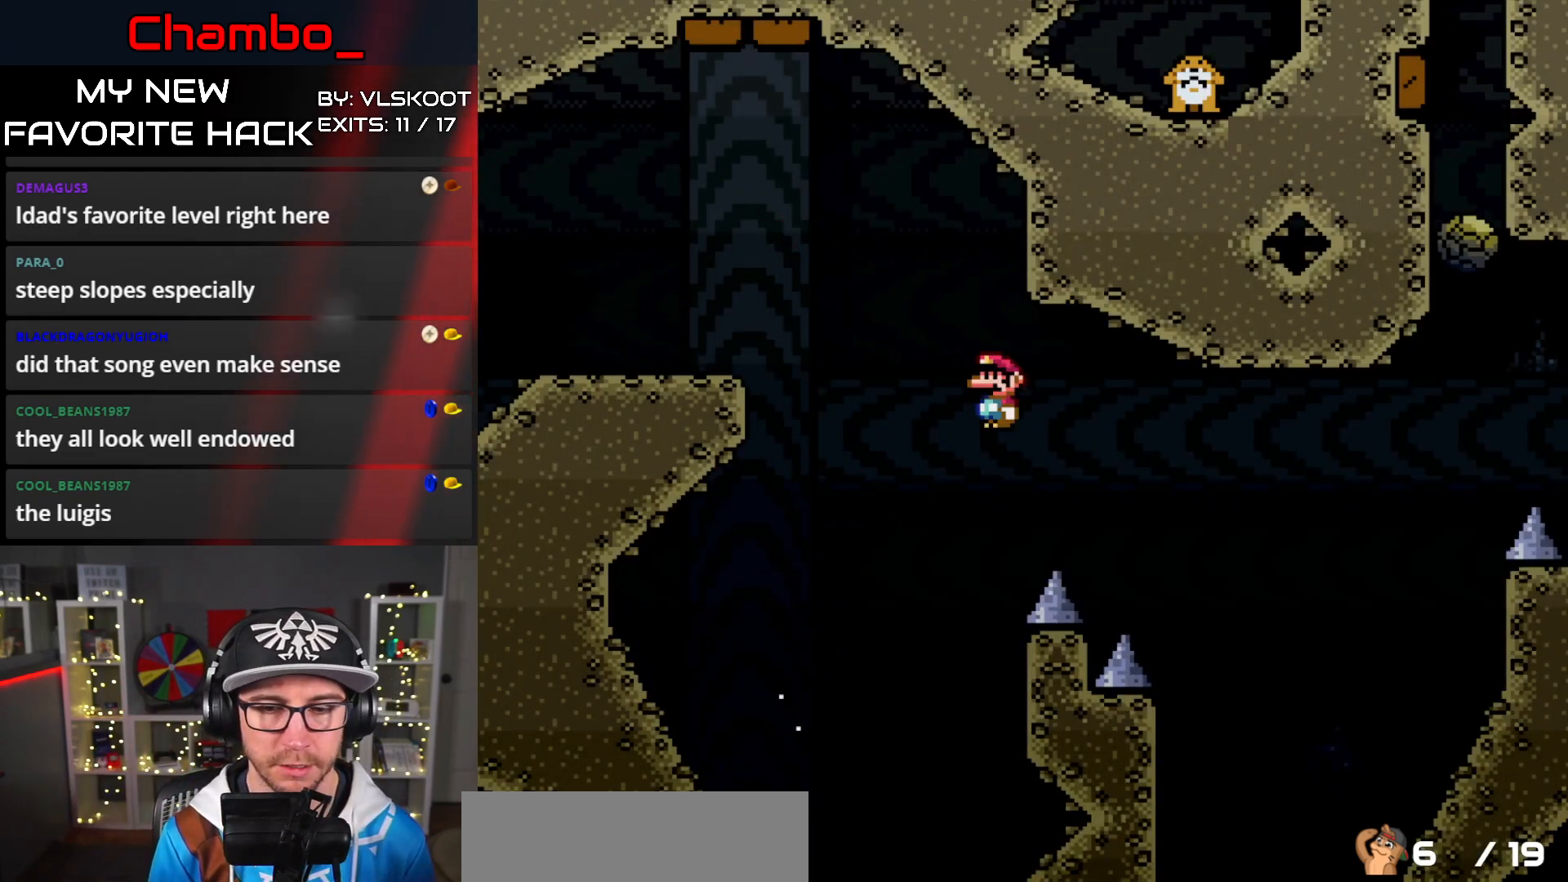
{"buttons": ["A", "X", "DPAD_RIGHT"], "events": [[50, "A", "down"]]}
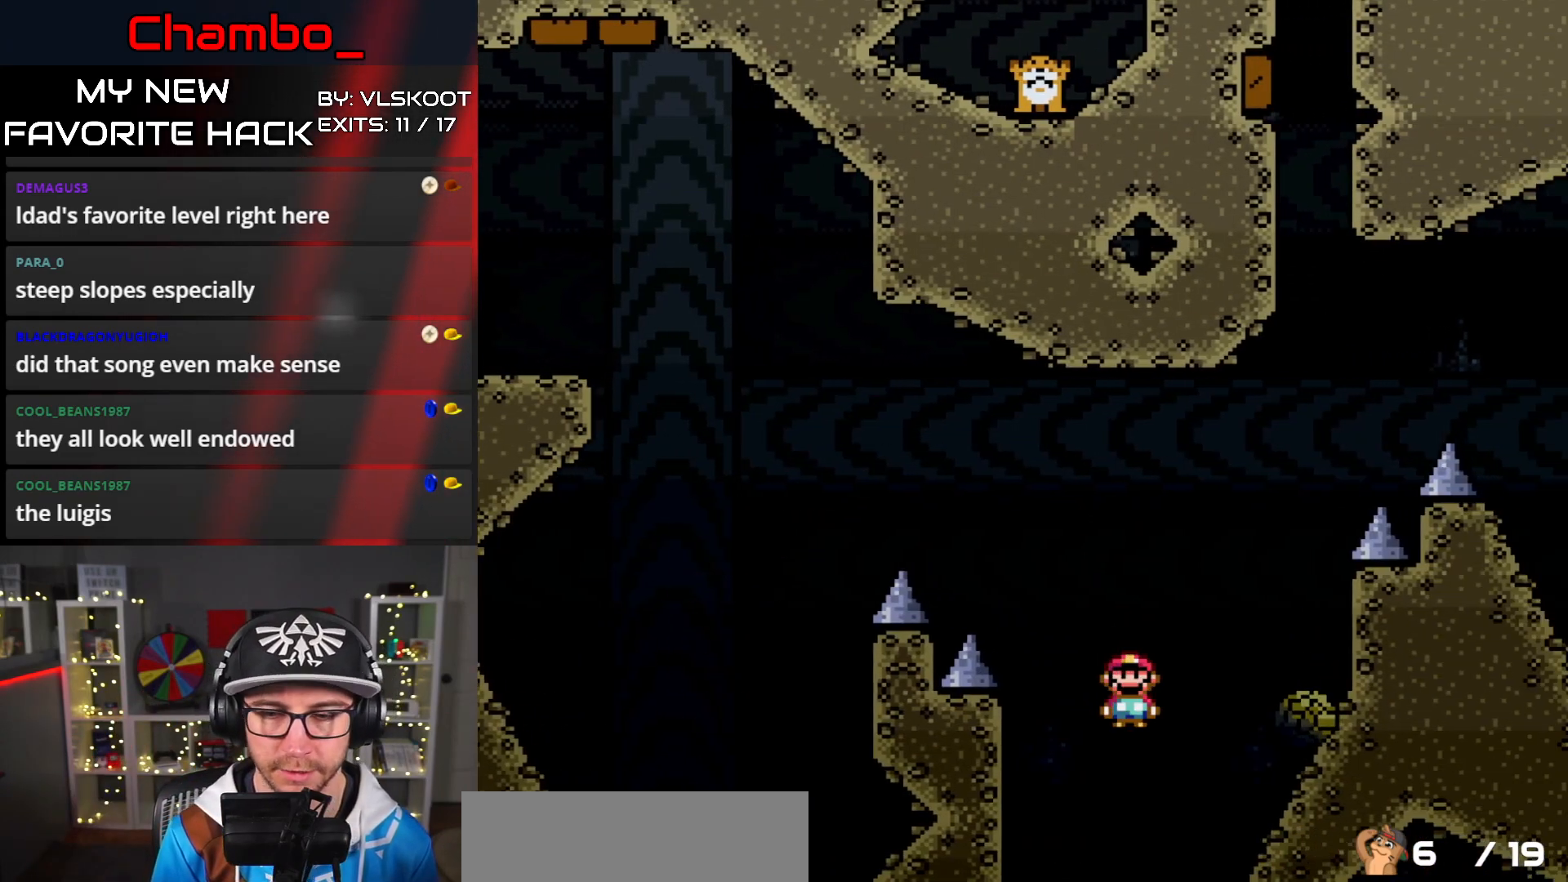
{"buttons": ["X", "DPAD_RIGHT"], "events": [[67, "DPAD_RIGHT", "up"], [83, "A", "up"], [83, "DPAD_LEFT", "down"], [233, "A", "down"], [483, "DPAD_LEFT", "up"], [483, "DPAD_RIGHT", "down"], [500, "A", "up"]]}
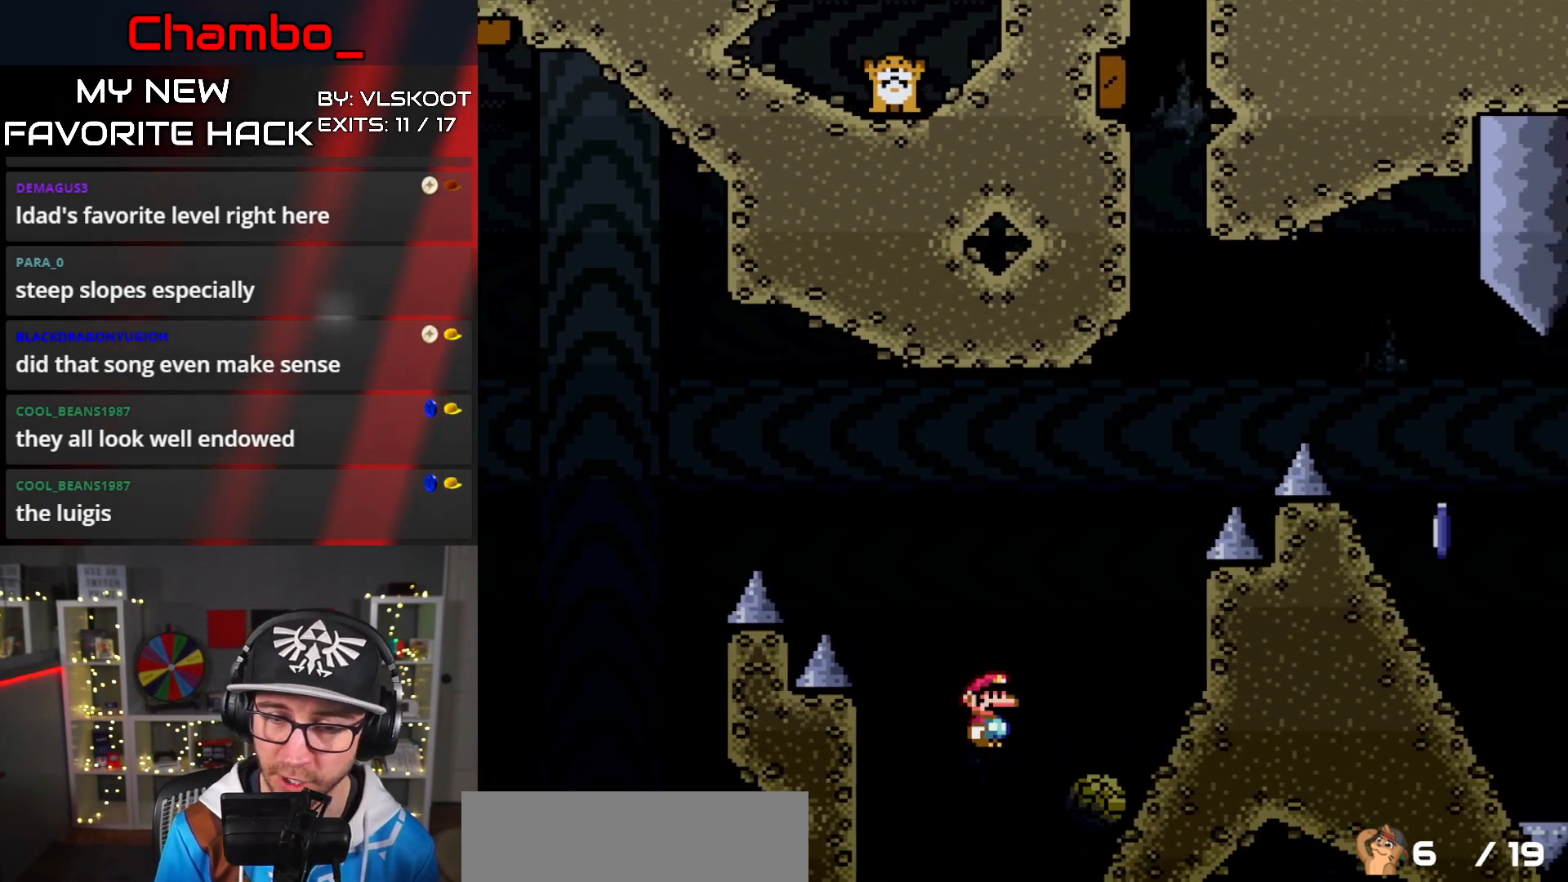
{"buttons": ["A", "X", "DPAD_DOWN"], "events": [[100, "A", "down"], [383, "DPAD_DOWN", "down"], [383, "DPAD_LEFT", "down"], [383, "DPAD_RIGHT", "up"], [400, "DPAD_DOWN", "up"], [483, "DPAD_DOWN", "down"], [500, "DPAD_LEFT", "up"]]}
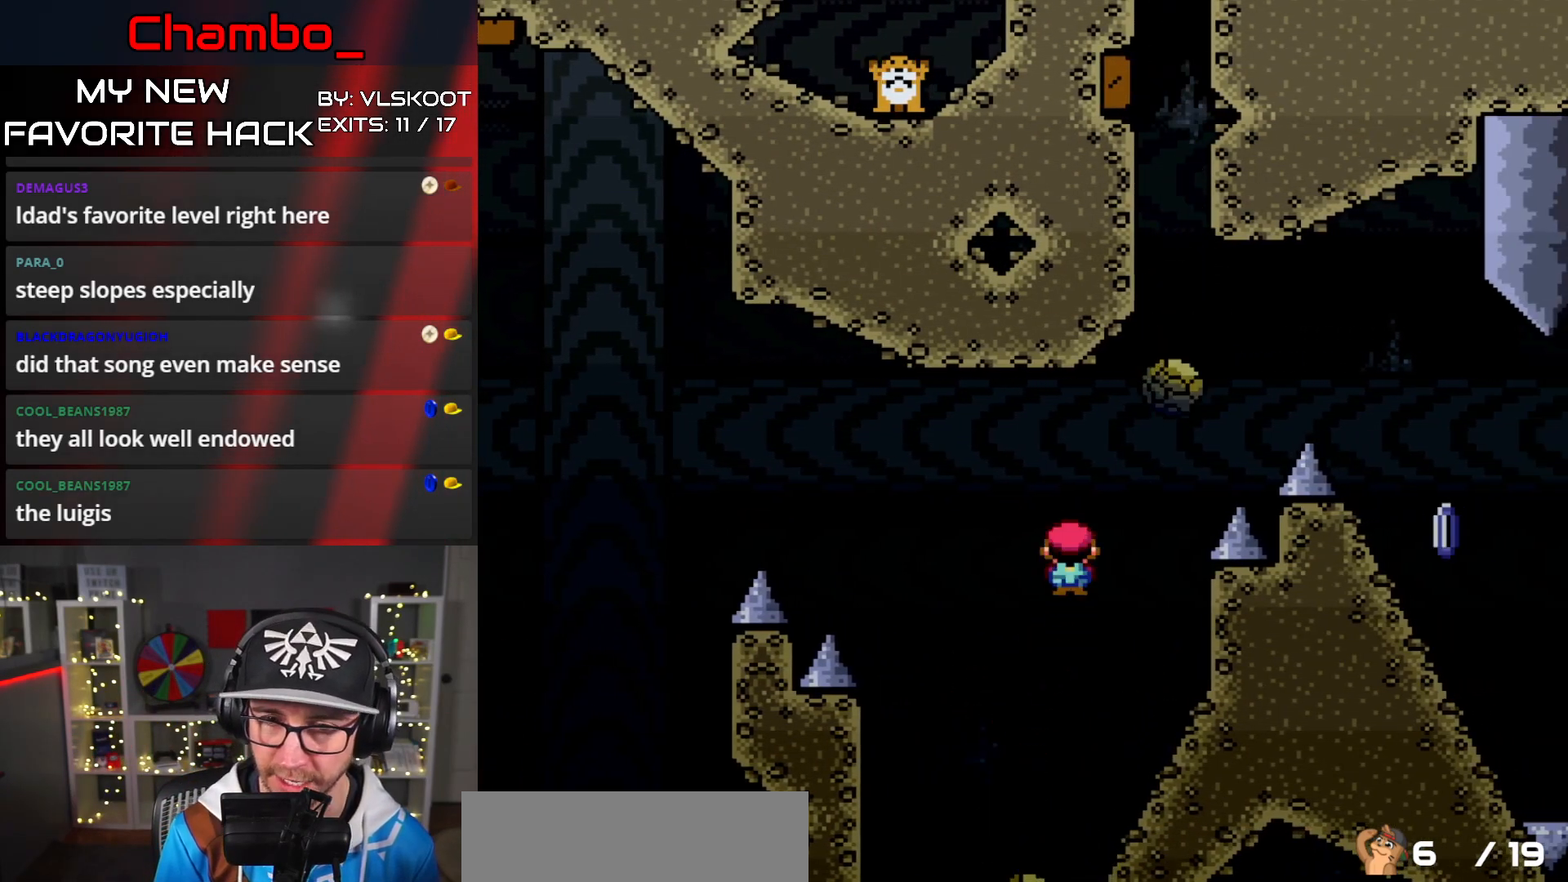
{"buttons": ["A", "X", "DPAD_RIGHT"], "events": [[17, "DPAD_DOWN", "up"], [17, "DPAD_RIGHT", "down"], [133, "DPAD_DOWN", "down"], [133, "DPAD_RIGHT", "up"], [150, "DPAD_DOWN", "up"], [150, "DPAD_LEFT", "down"], [183, "A", "up"], [183, "DPAD_DOWN", "down"], [200, "DPAD_LEFT", "up"], [217, "DPAD_DOWN", "up"], [217, "DPAD_RIGHT", "down"], [333, "DPAD_DOWN", "down"], [333, "DPAD_LEFT", "down"], [333, "DPAD_RIGHT", "up"], [350, "DPAD_DOWN", "up"], [400, "A", "down"], [400, "DPAD_DOWN", "down"], [417, "DPAD_LEFT", "up"], [450, "DPAD_DOWN", "up"], [450, "DPAD_RIGHT", "down"]]}
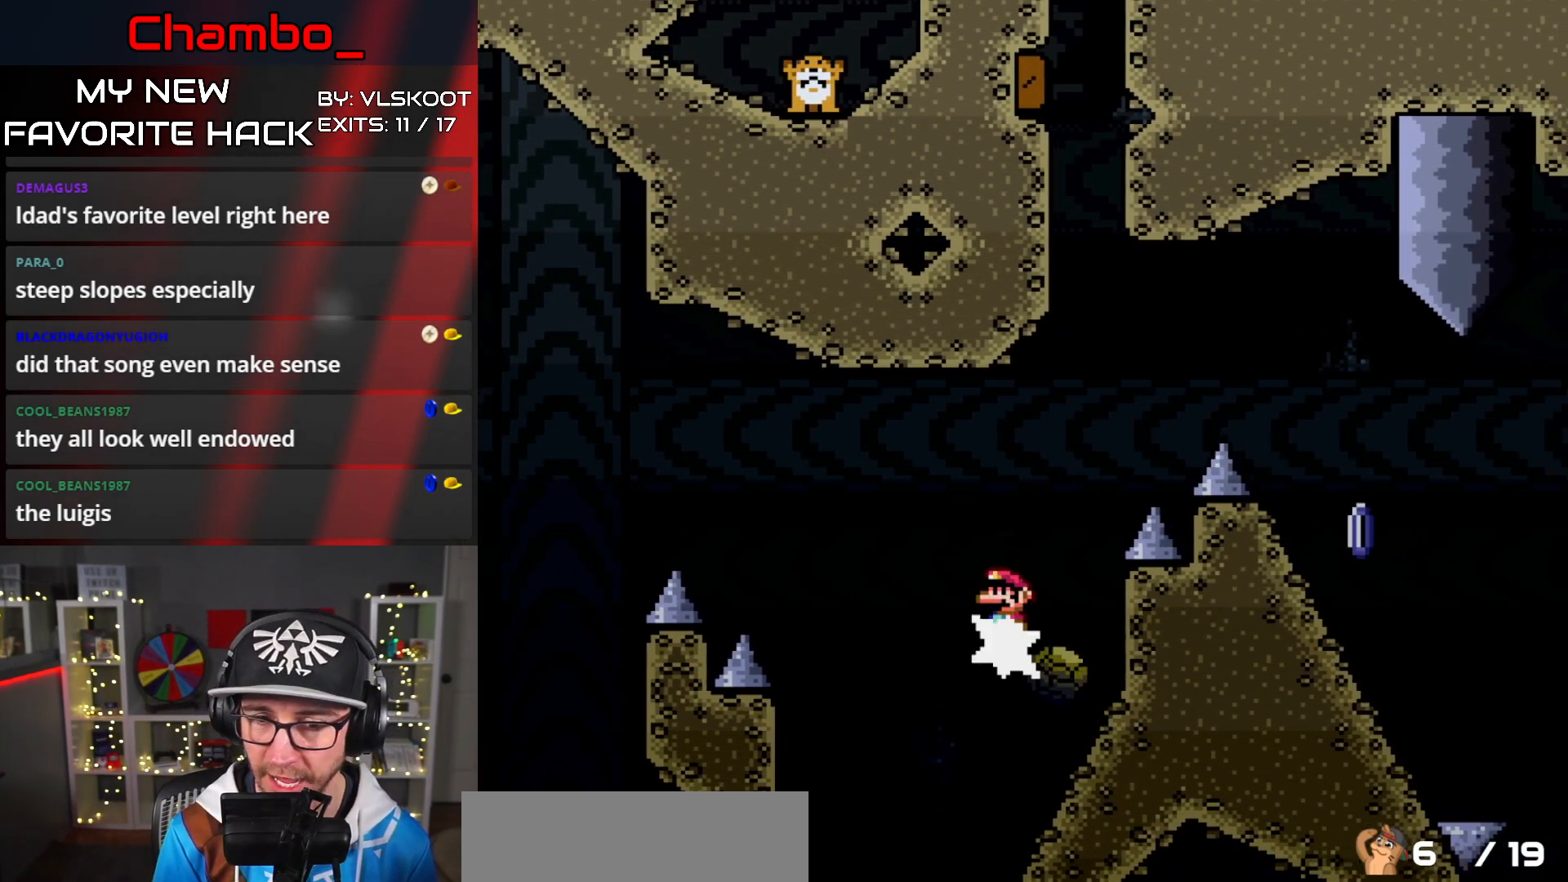
{"buttons": ["A", "X", "DPAD_RIGHT"], "events": []}
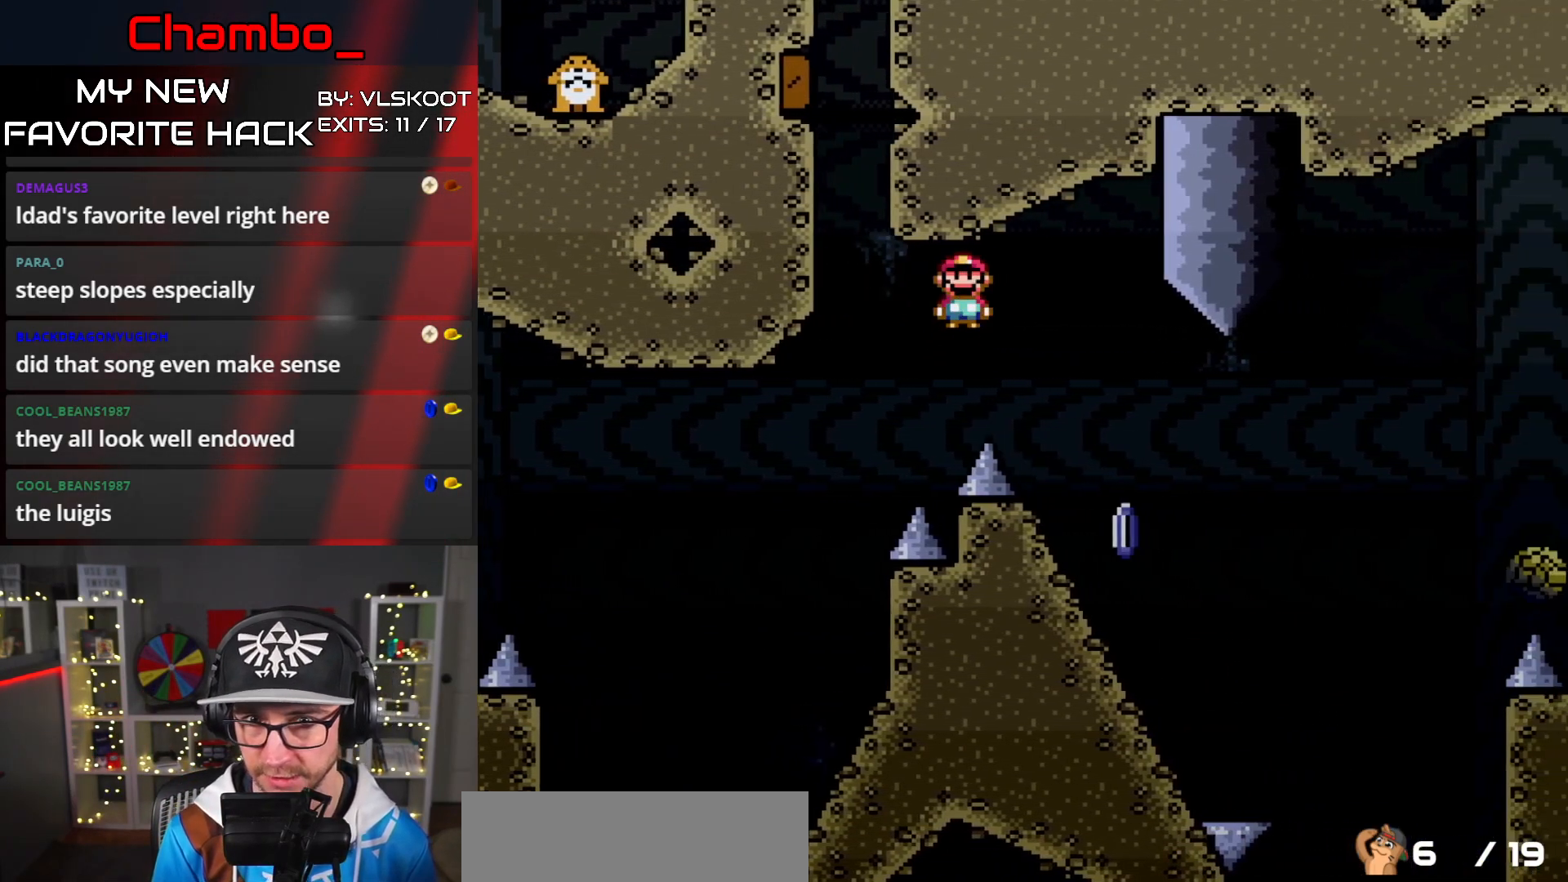
{"buttons": ["X", "DPAD_RIGHT"], "events": [[100, "A", "up"], [133, "DPAD_LEFT", "down"], [133, "DPAD_RIGHT", "up"], [333, "DPAD_LEFT", "up"], [333, "DPAD_RIGHT", "down"]]}
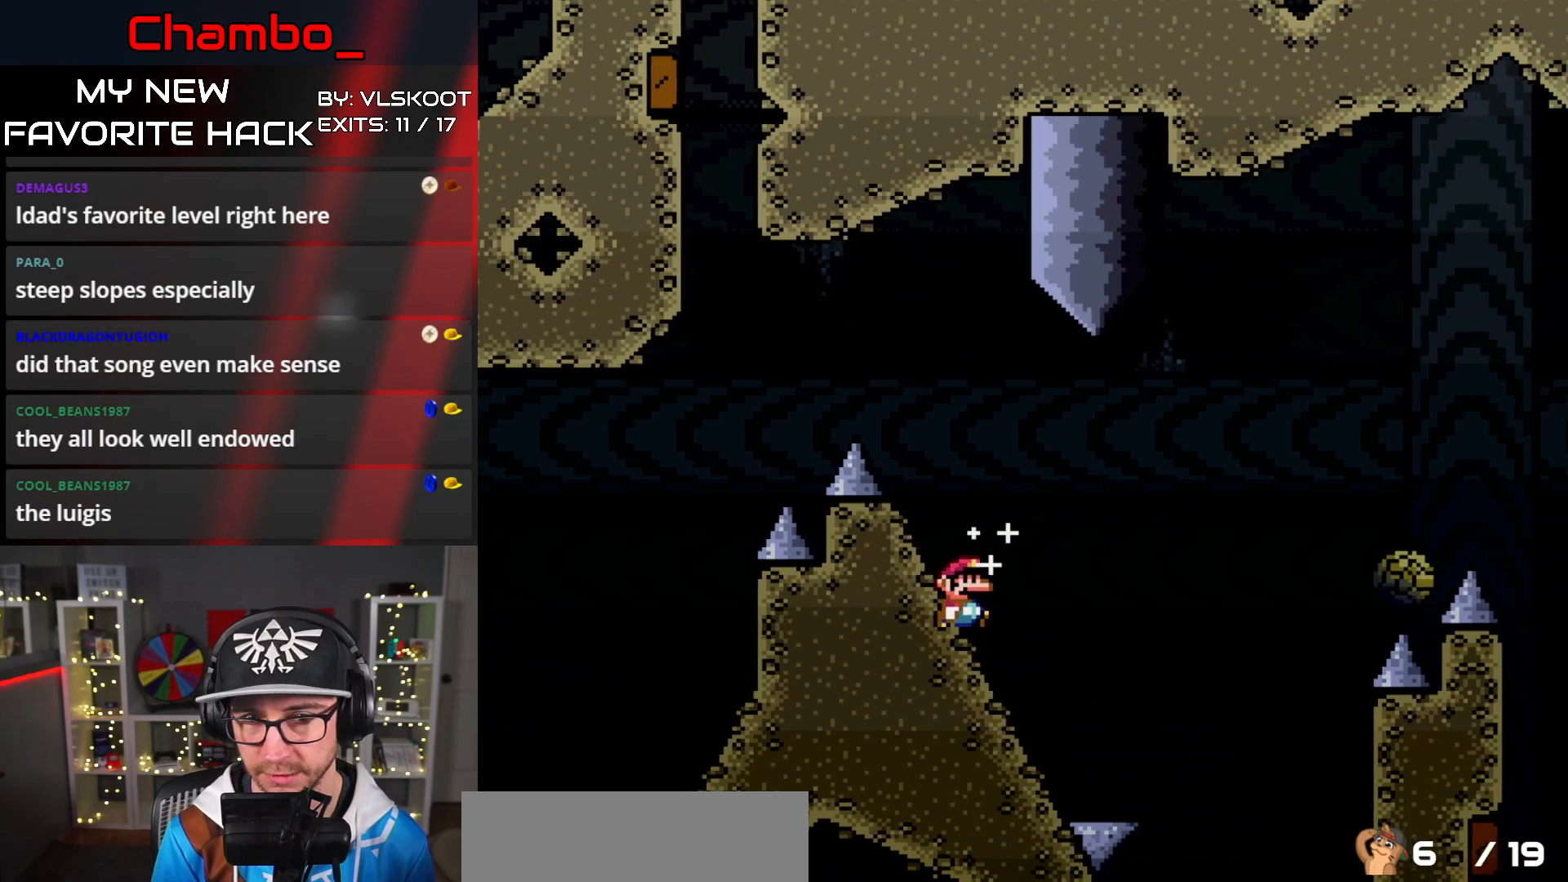
{"buttons": ["X", "DPAD_RIGHT"], "events": [[17, "A", "down"], [450, "A", "up"]]}